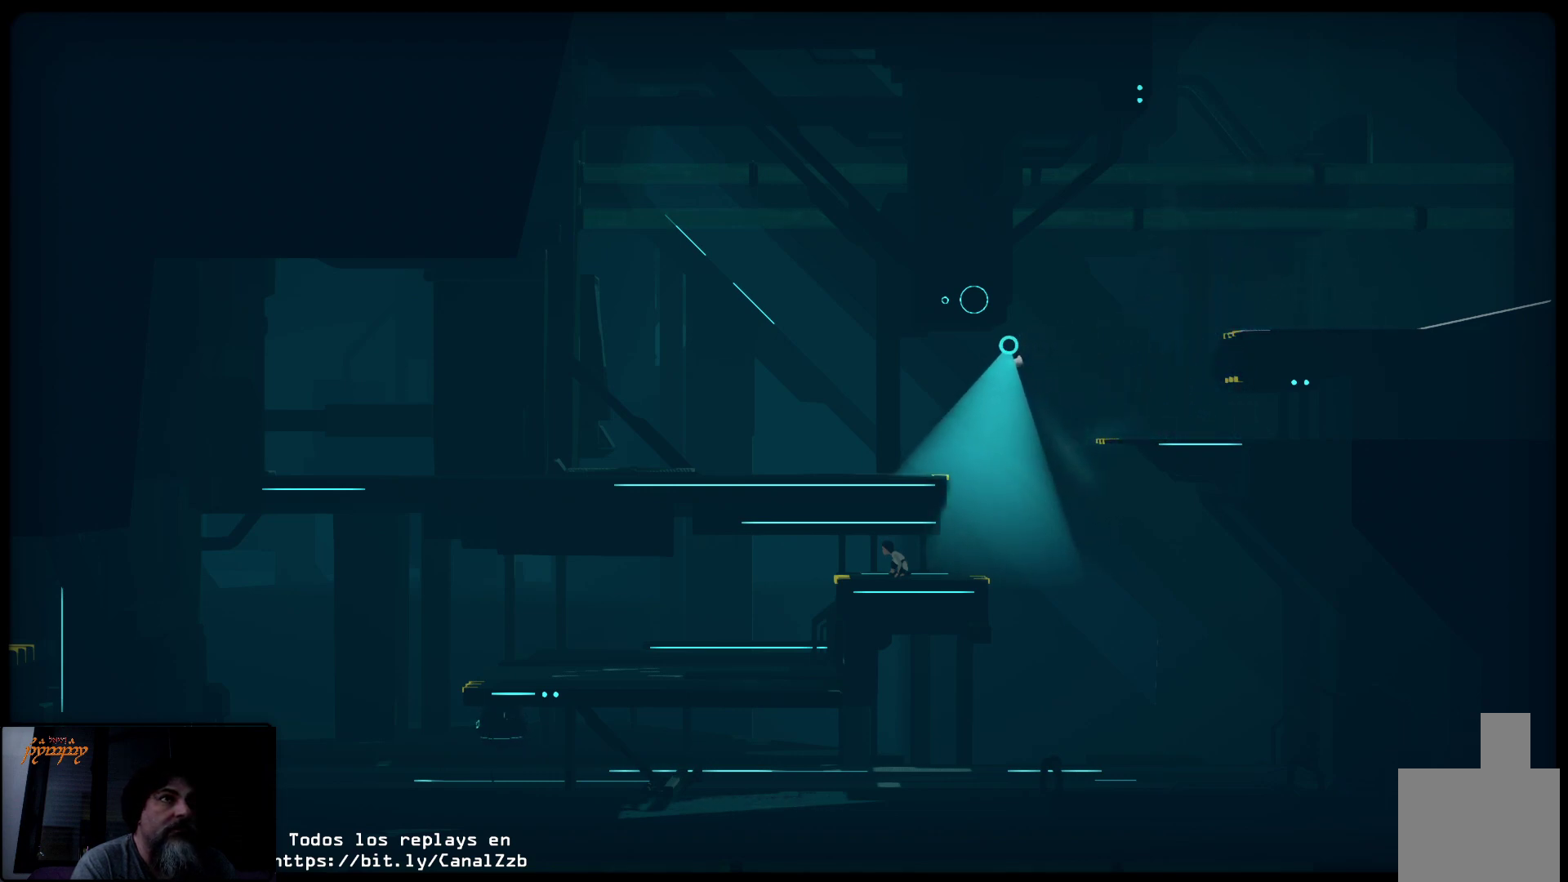
Gameplay with a controller (Xbox layout); each line is a JSON object with the inputs held at the frame after it. "events" lists button and stick changes between this image and that frame as [ms after this image, input, new state], when the widget could be followed in between.
{"buttons": [], "left_stick": "right", "right_stick": "center", "events": [[317, "left_stick", "right"]]}
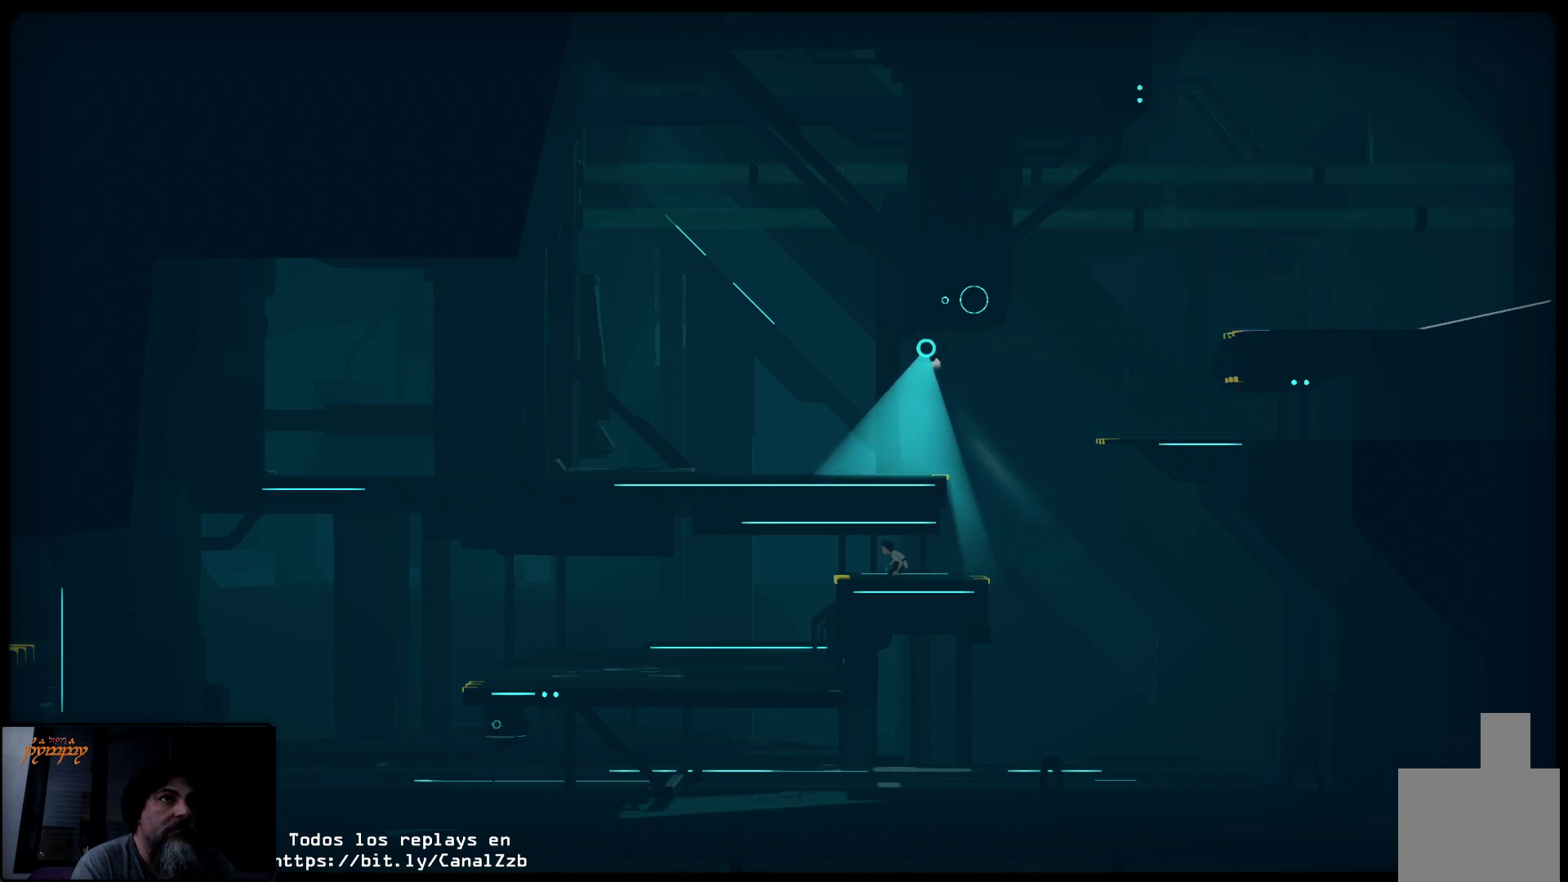
{"buttons": [], "left_stick": "right", "right_stick": "center", "events": []}
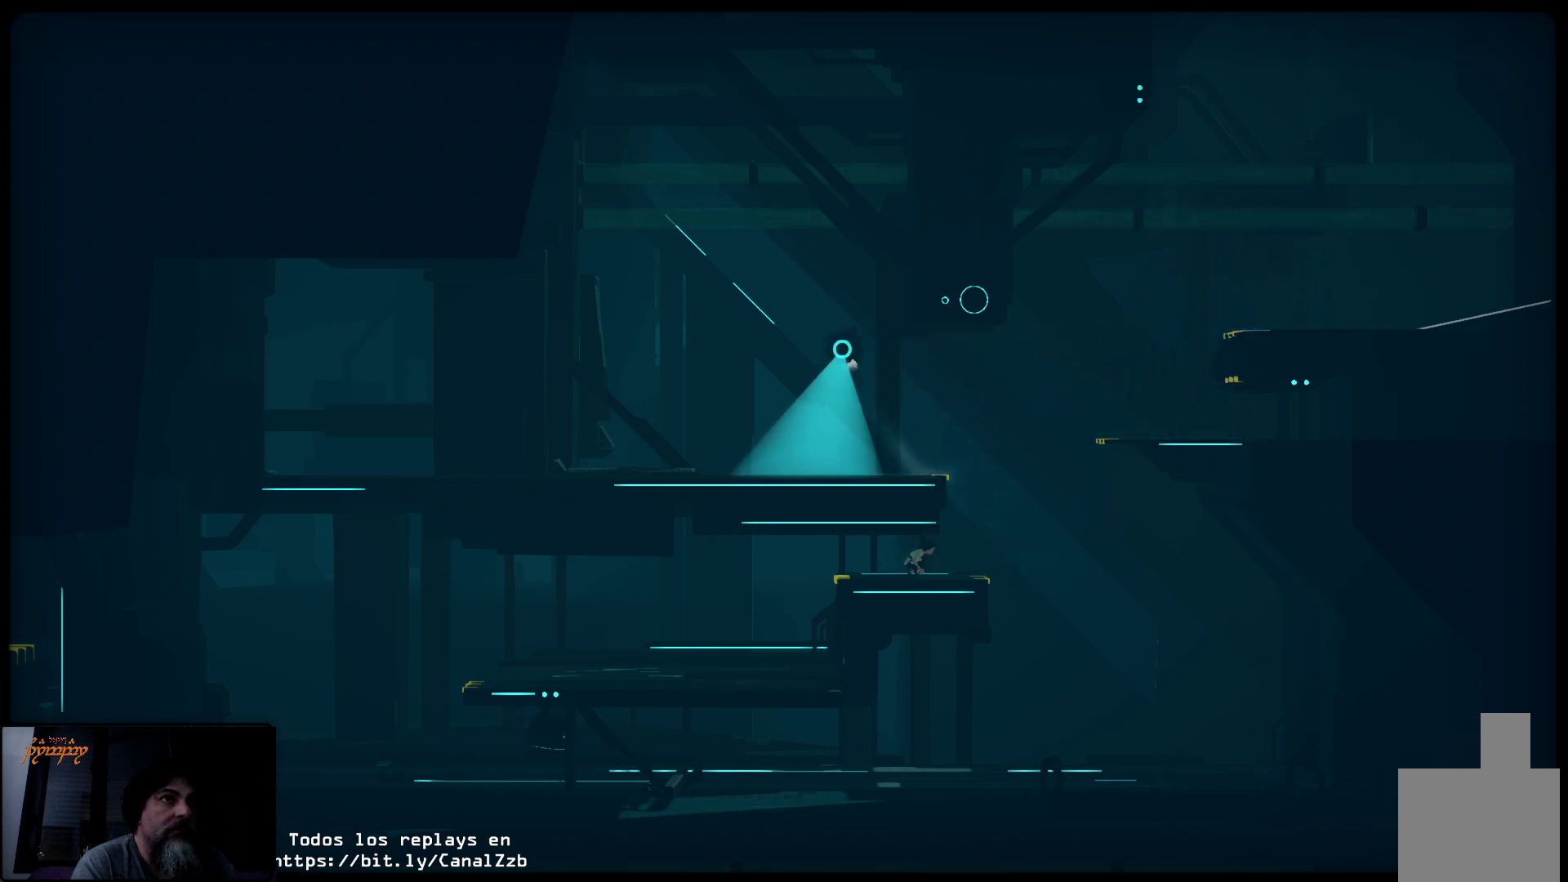
{"buttons": [], "left_stick": "right", "right_stick": "center", "events": []}
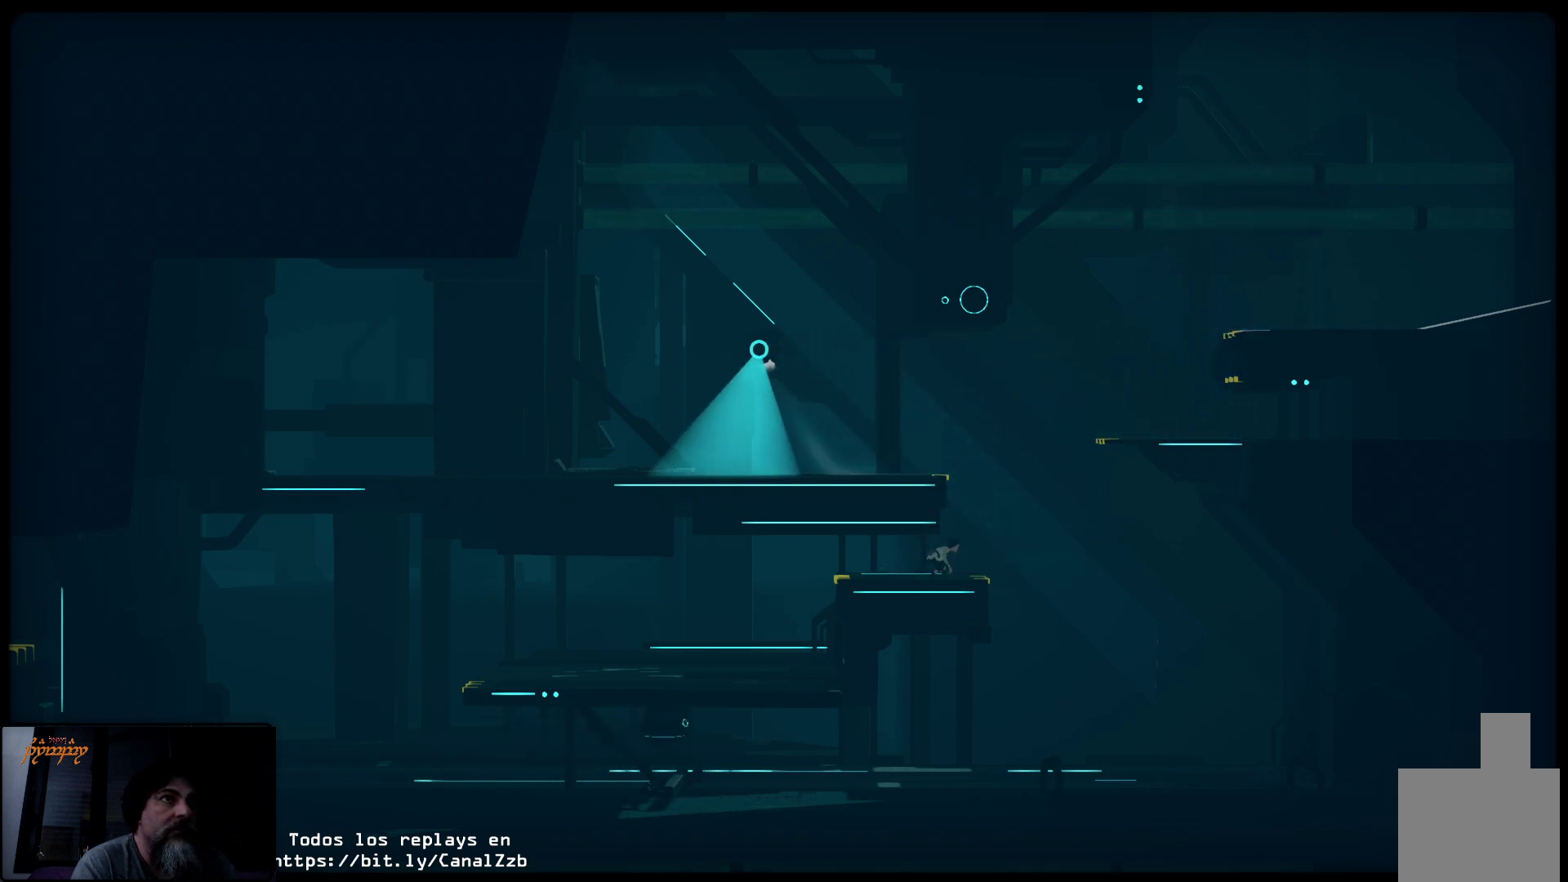
{"buttons": [], "left_stick": "right", "right_stick": "center", "events": [[100, "left_stick", "center"], [383, "left_stick", "right"]]}
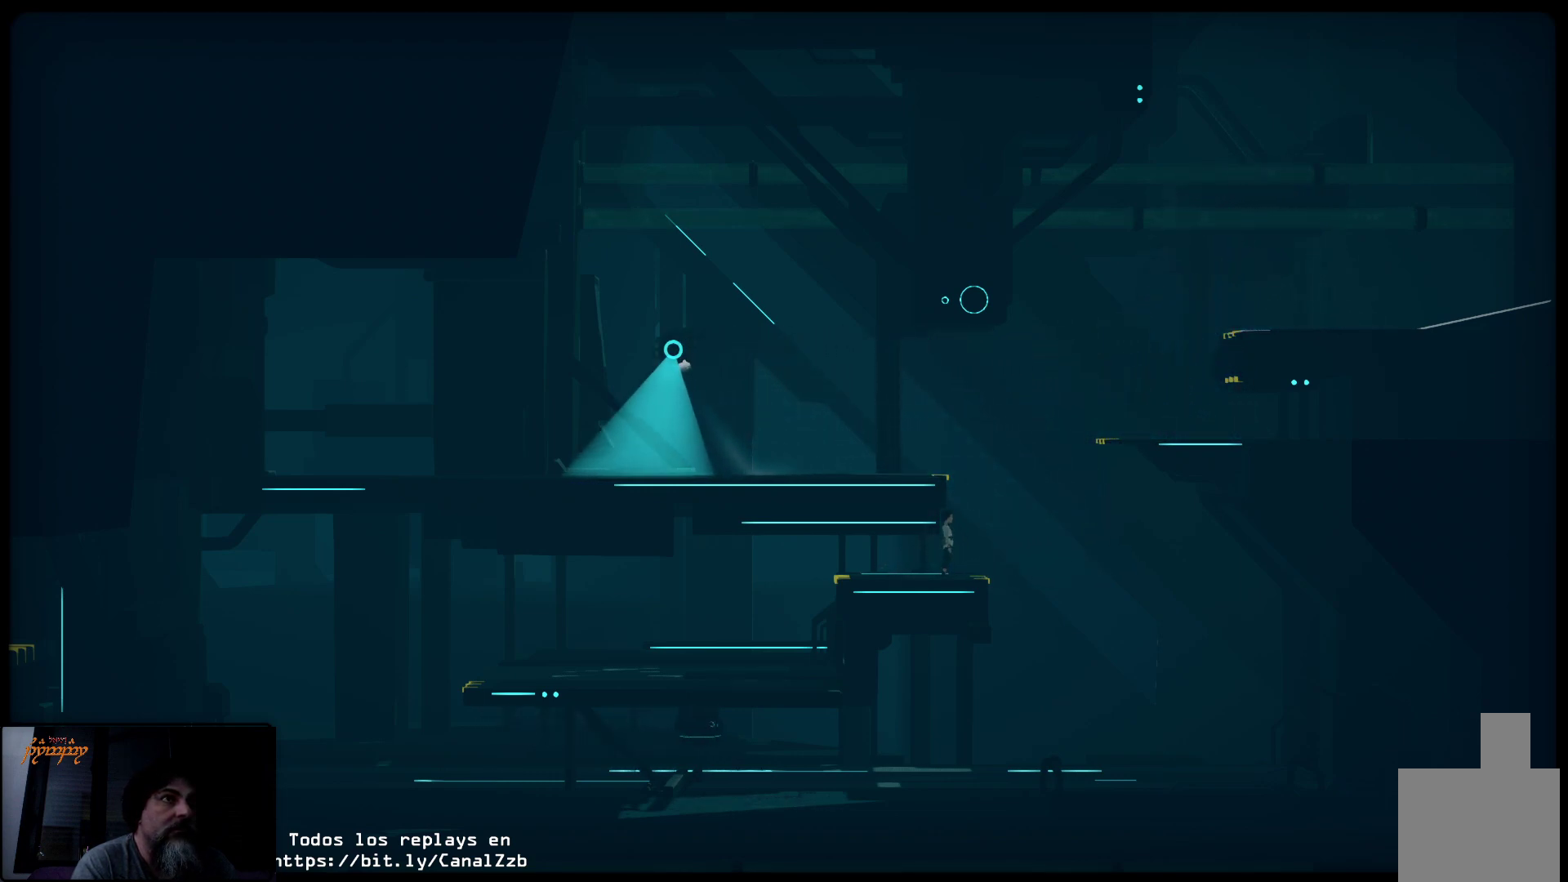
{"buttons": ["A"], "left_stick": "center", "right_stick": "center", "events": [[83, "left_stick", "center"], [200, "left_stick", "left"], [350, "A", "down"], [367, "left_stick", "center"]]}
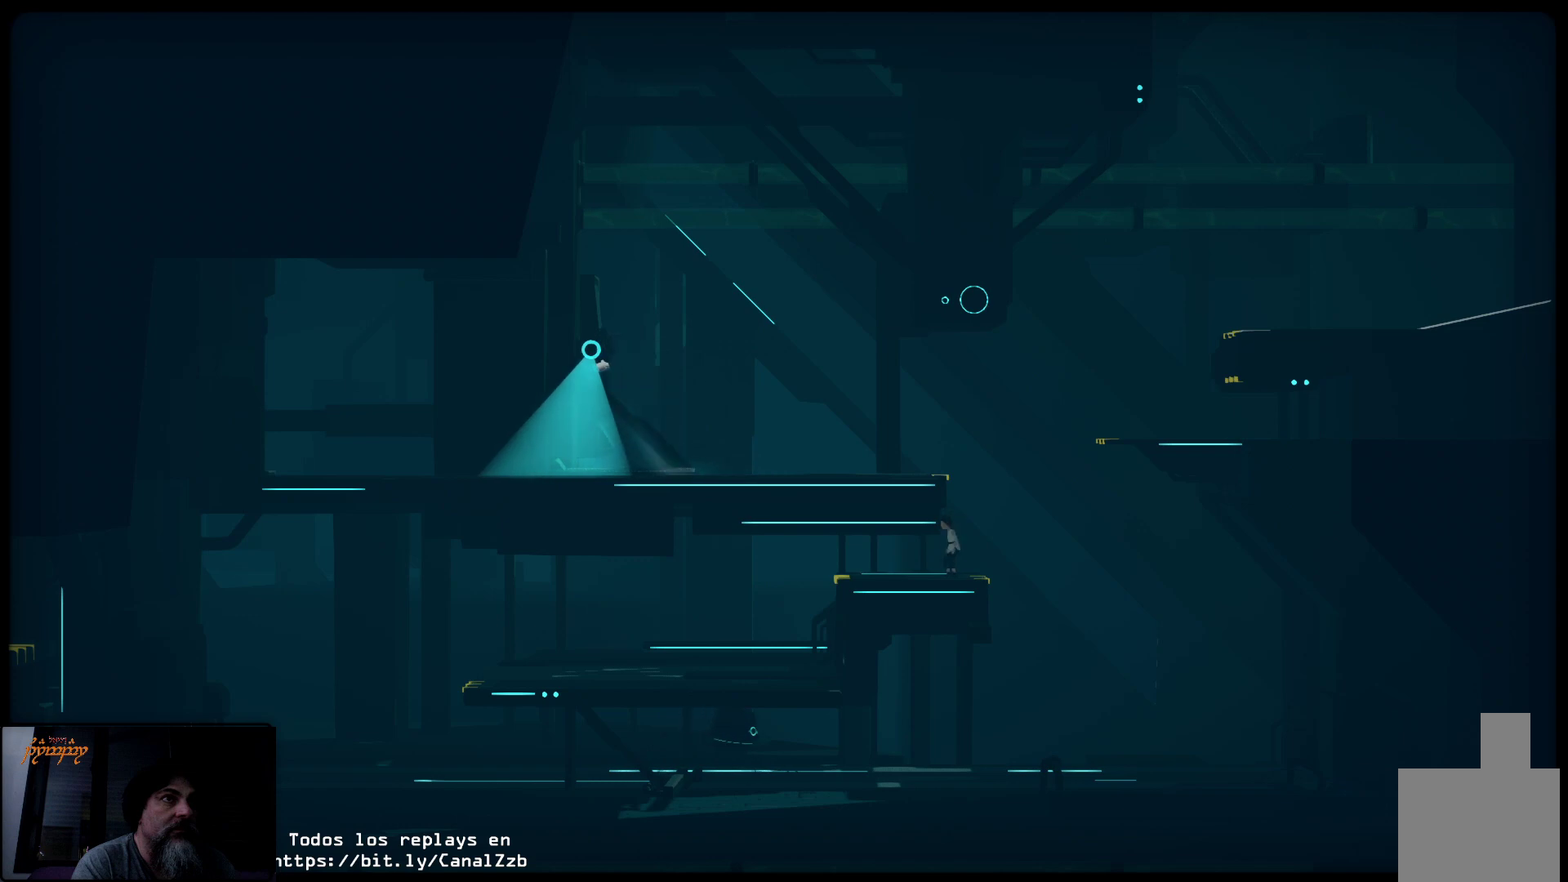
{"buttons": ["A"], "left_stick": "up-left", "right_stick": "center", "events": [[433, "left_stick", "up-left"]]}
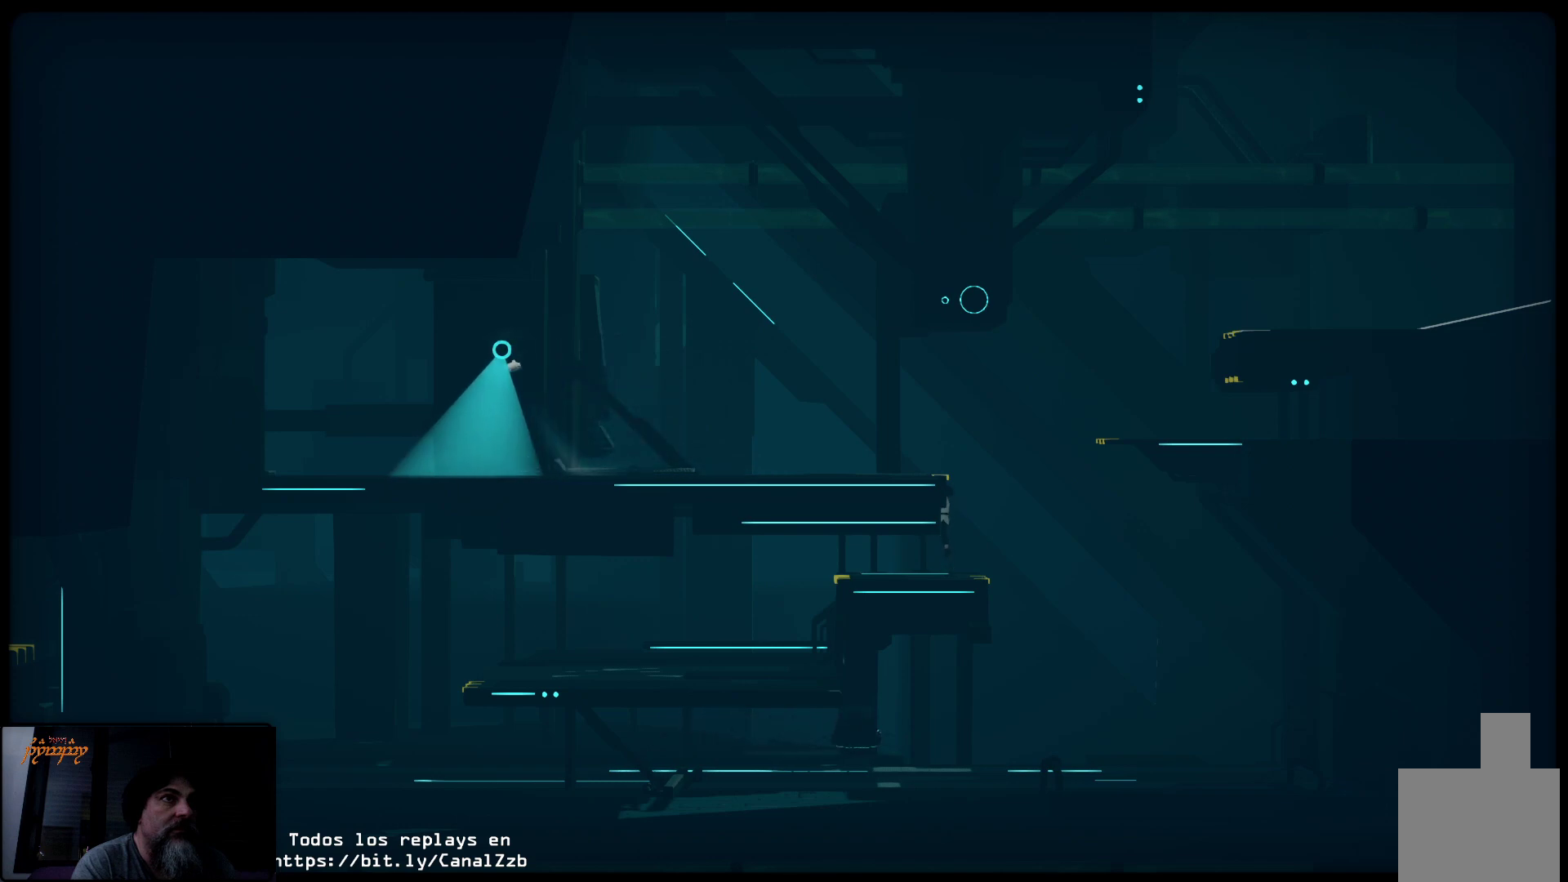
{"buttons": ["A"], "left_stick": "up", "right_stick": "center", "events": [[150, "left_stick", "up"]]}
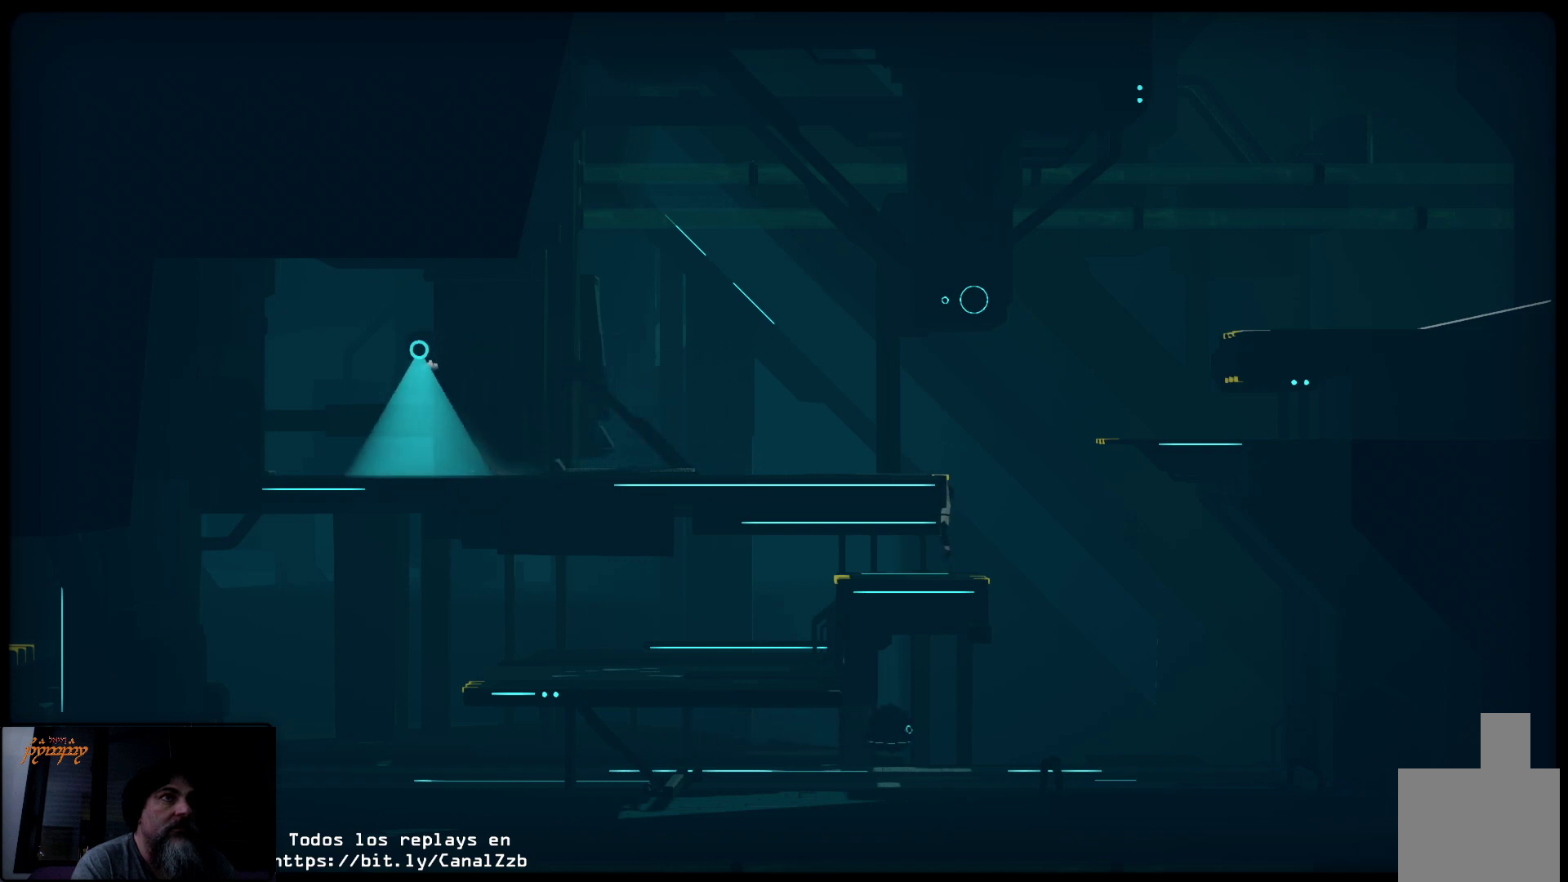
{"buttons": [], "left_stick": "up", "right_stick": "center", "events": [[300, "A", "up"]]}
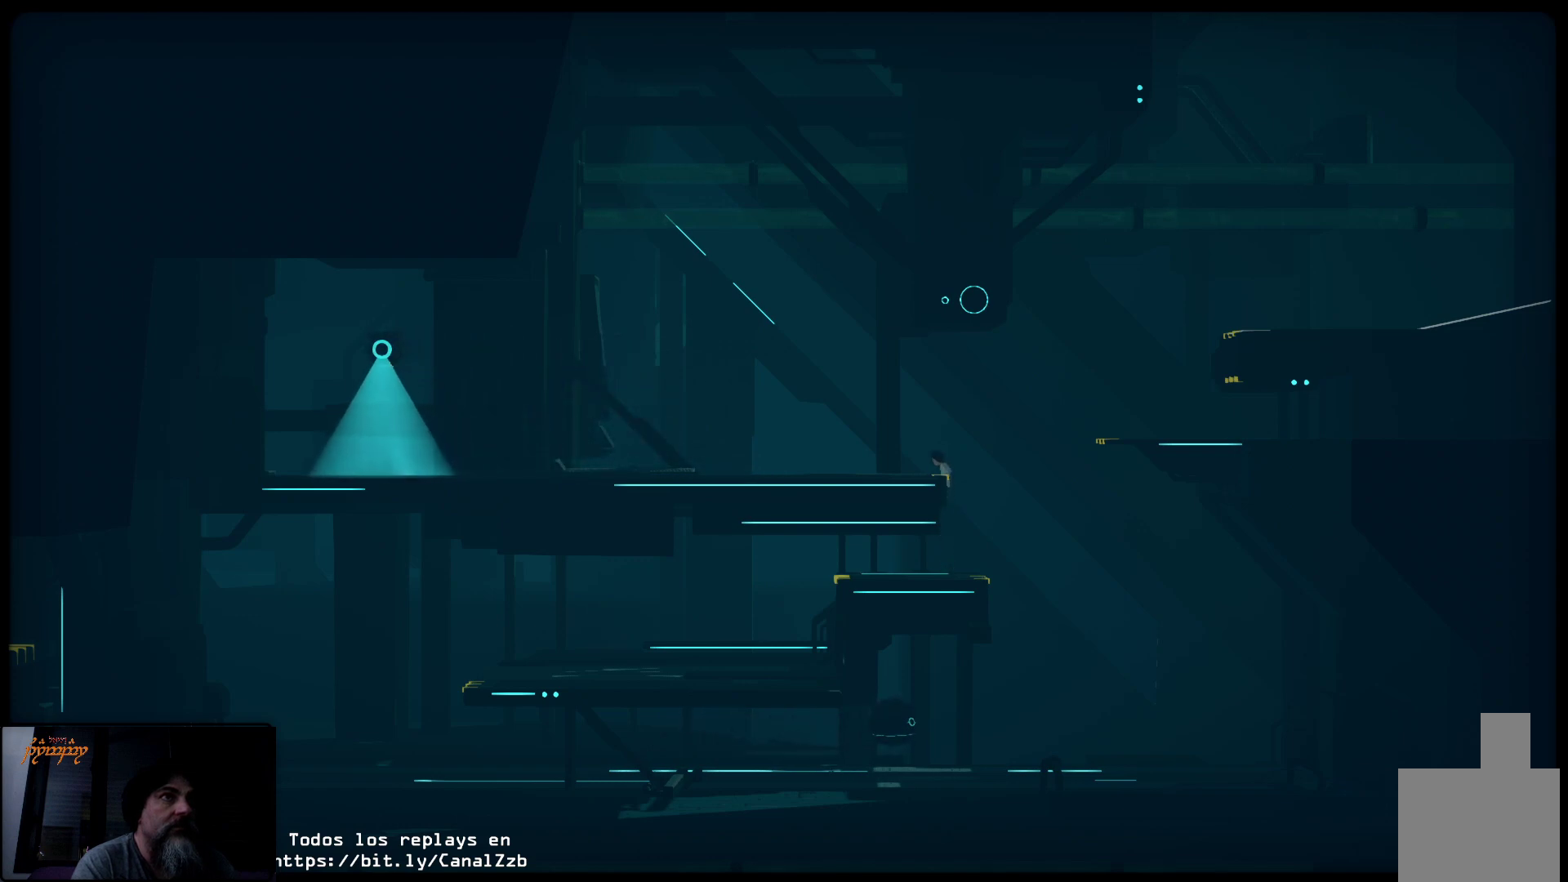
{"buttons": [], "left_stick": "left", "right_stick": "center", "events": [[200, "left_stick", "up-left"], [467, "left_stick", "left"]]}
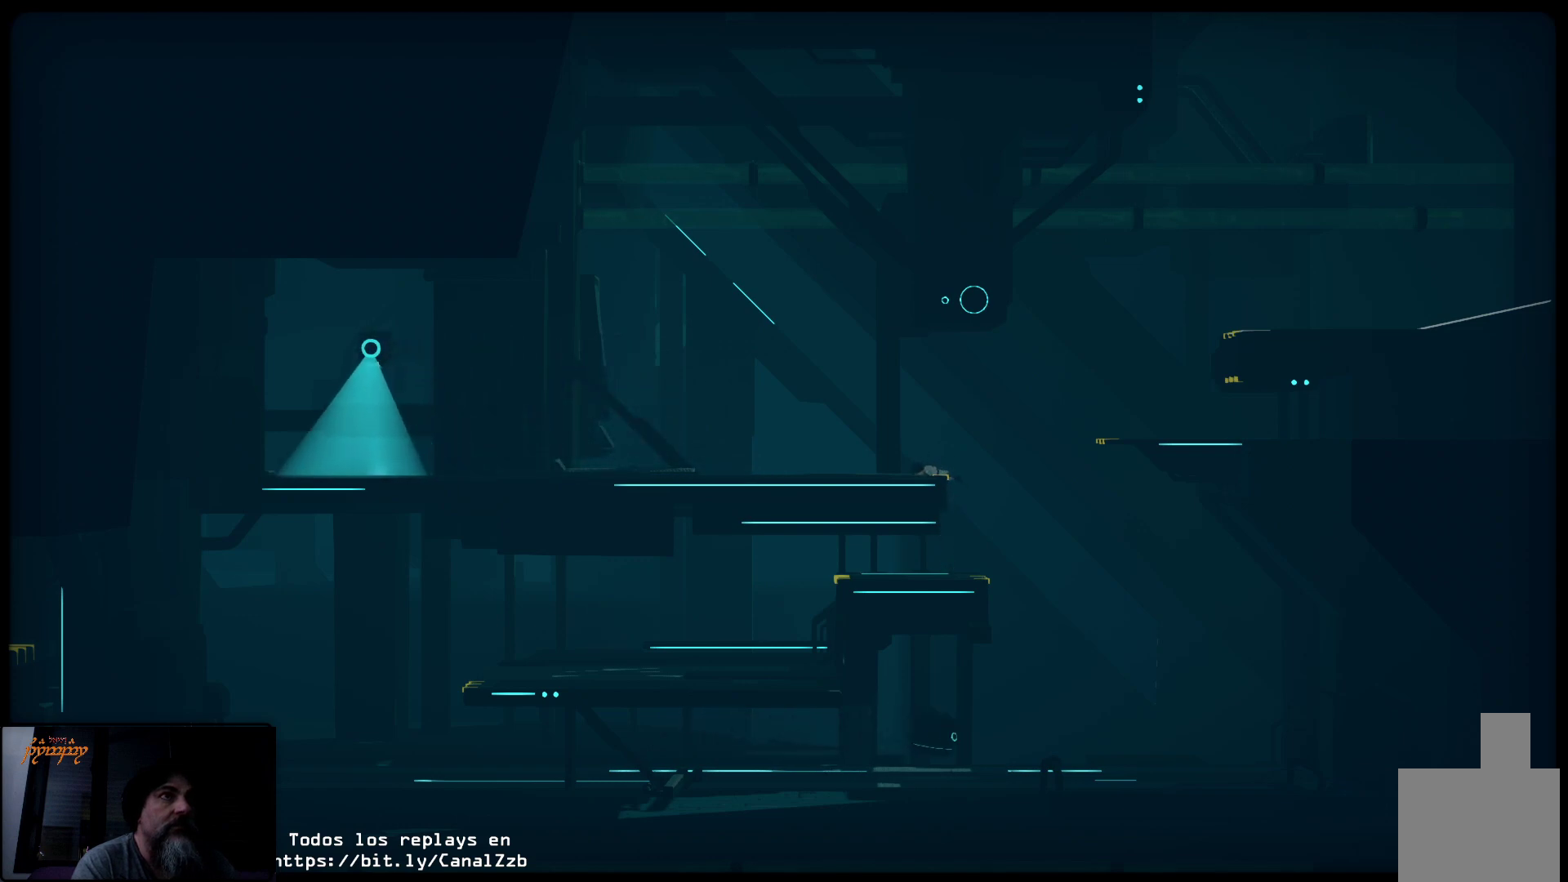
{"buttons": [], "left_stick": "center", "right_stick": "center", "events": [[233, "left_stick", "center"]]}
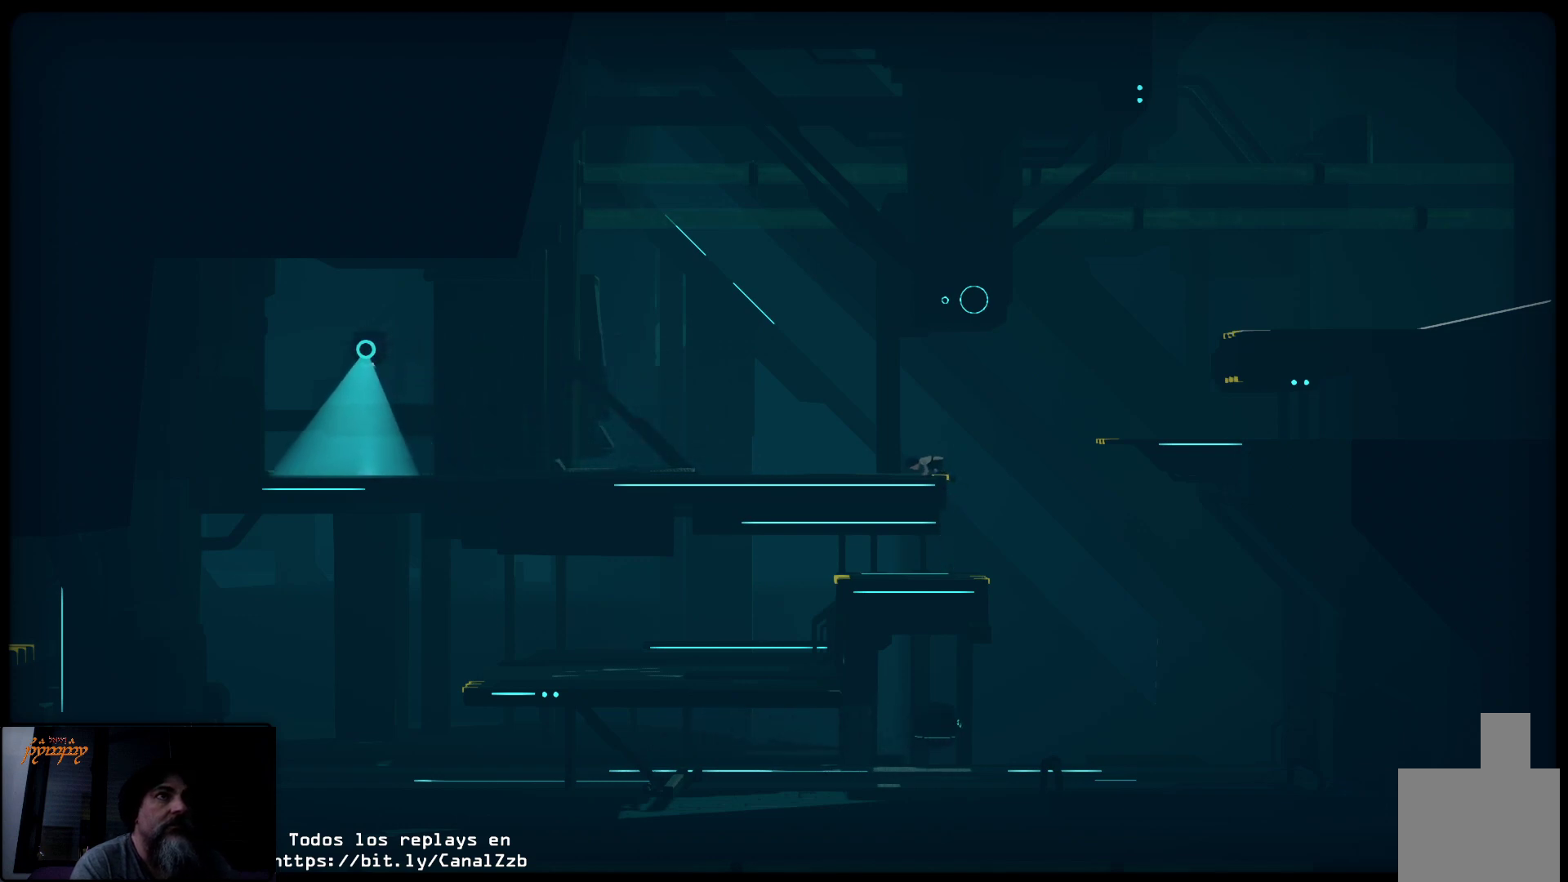
{"buttons": [], "left_stick": "center", "right_stick": "center", "events": []}
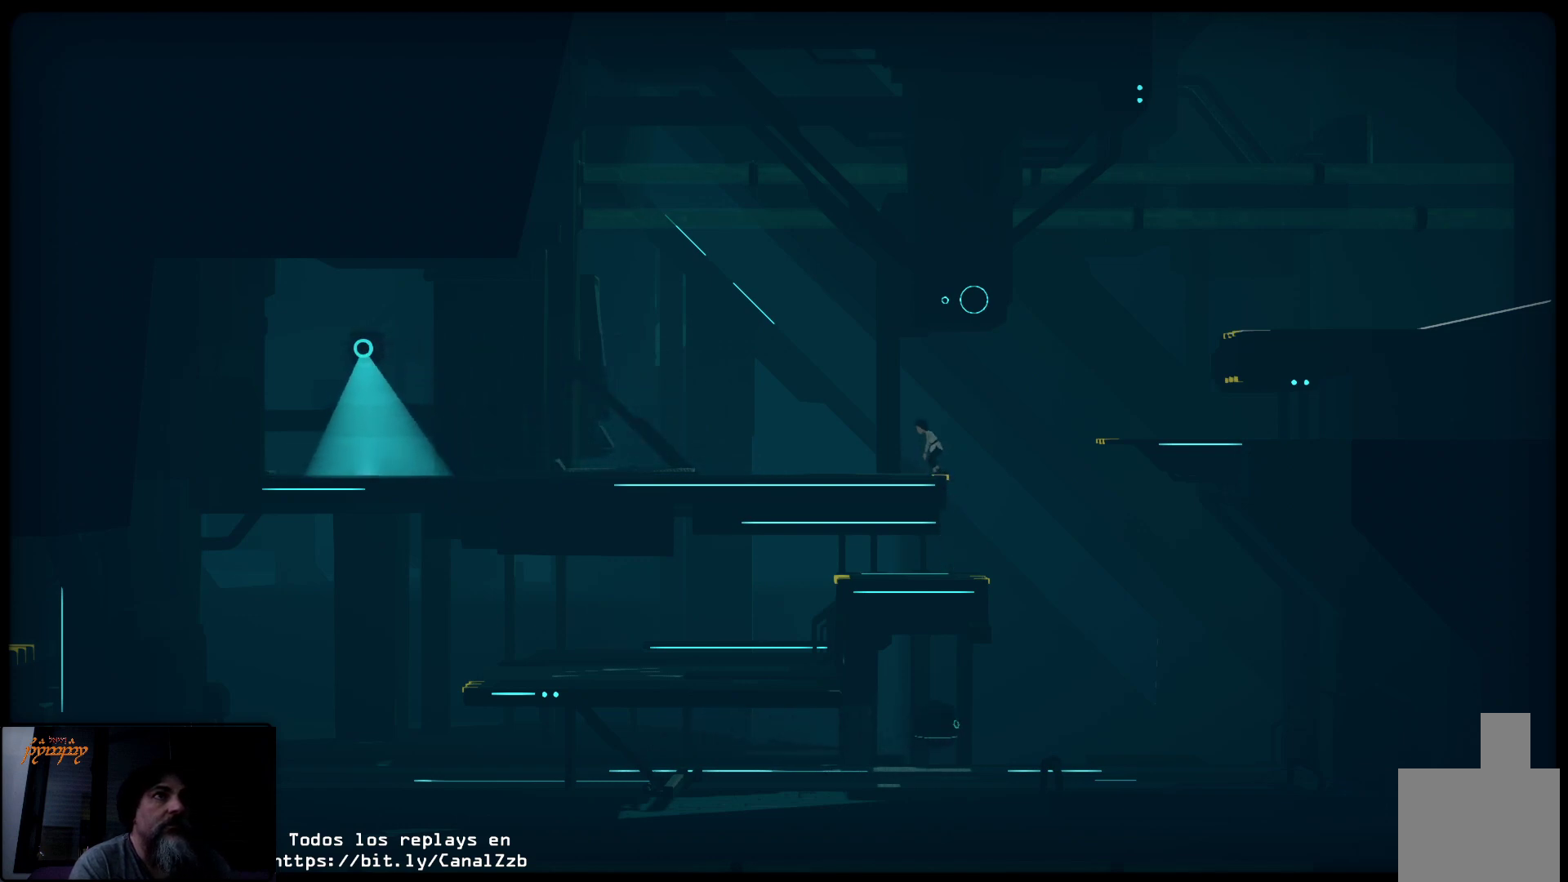
{"buttons": [], "left_stick": "up-right", "right_stick": "center", "events": [[317, "left_stick", "up-right"]]}
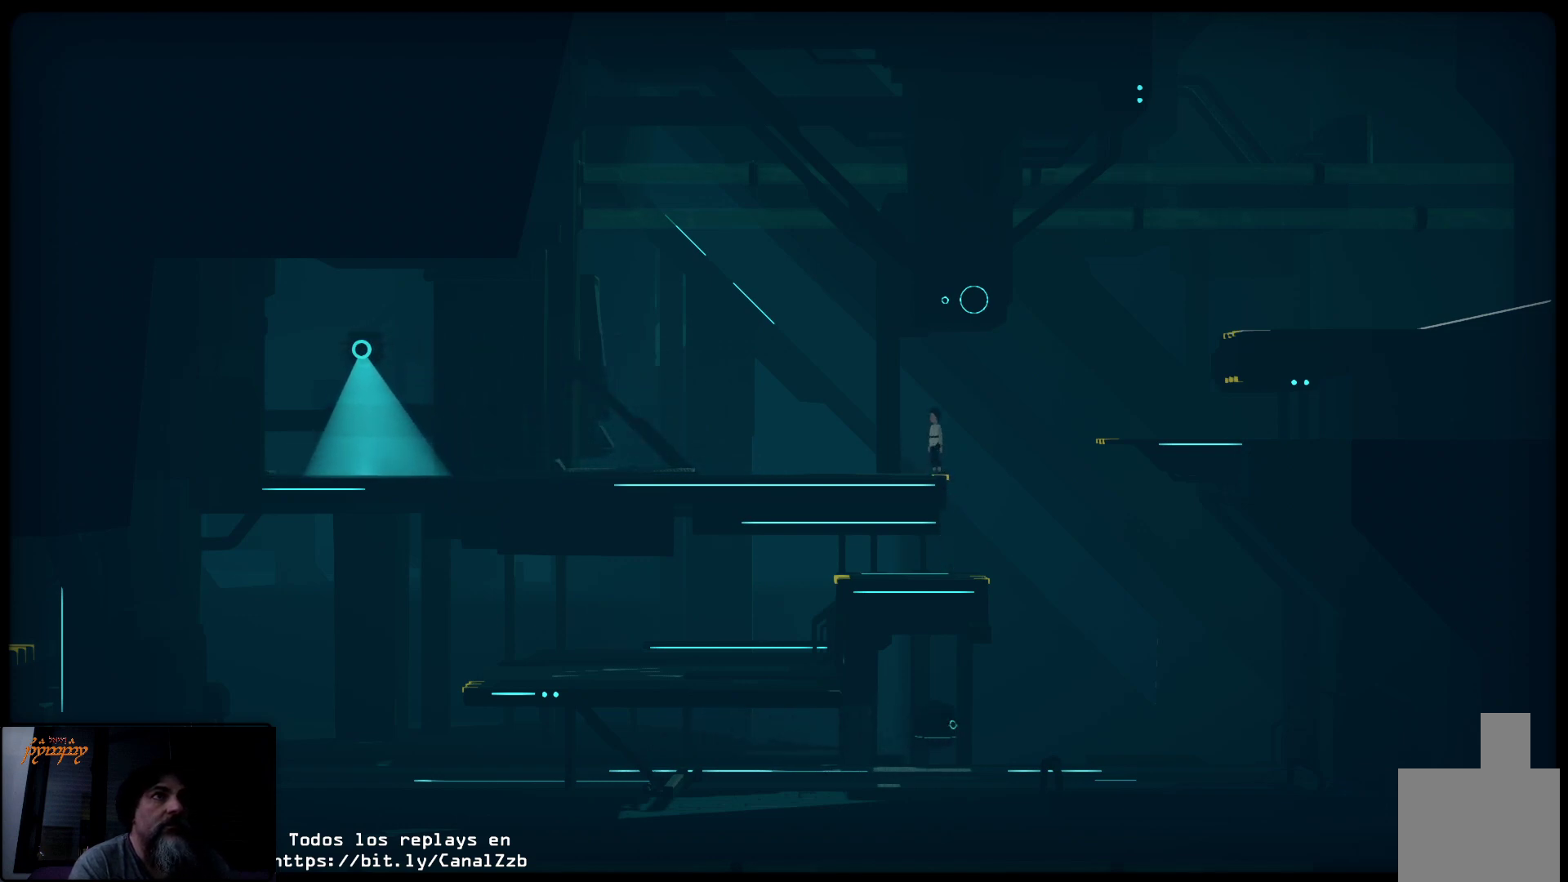
{"buttons": ["A", "L3"], "left_stick": "up-right", "right_stick": "center", "events": [[67, "A", "down"], [117, "L3", "down"]]}
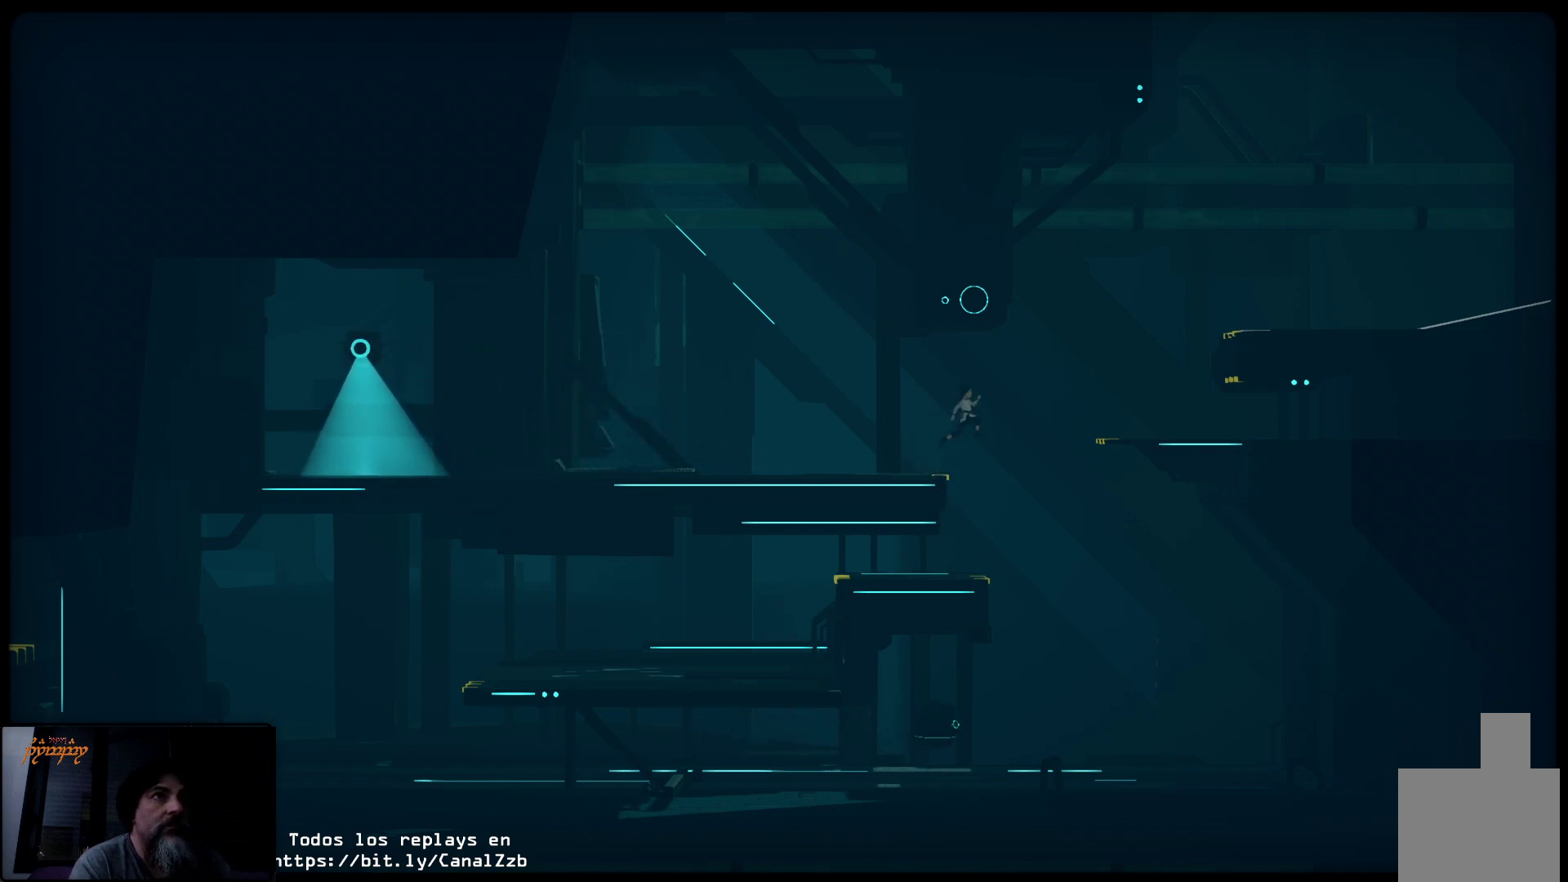
{"buttons": ["A", "L3"], "left_stick": "up-right", "right_stick": "center", "events": []}
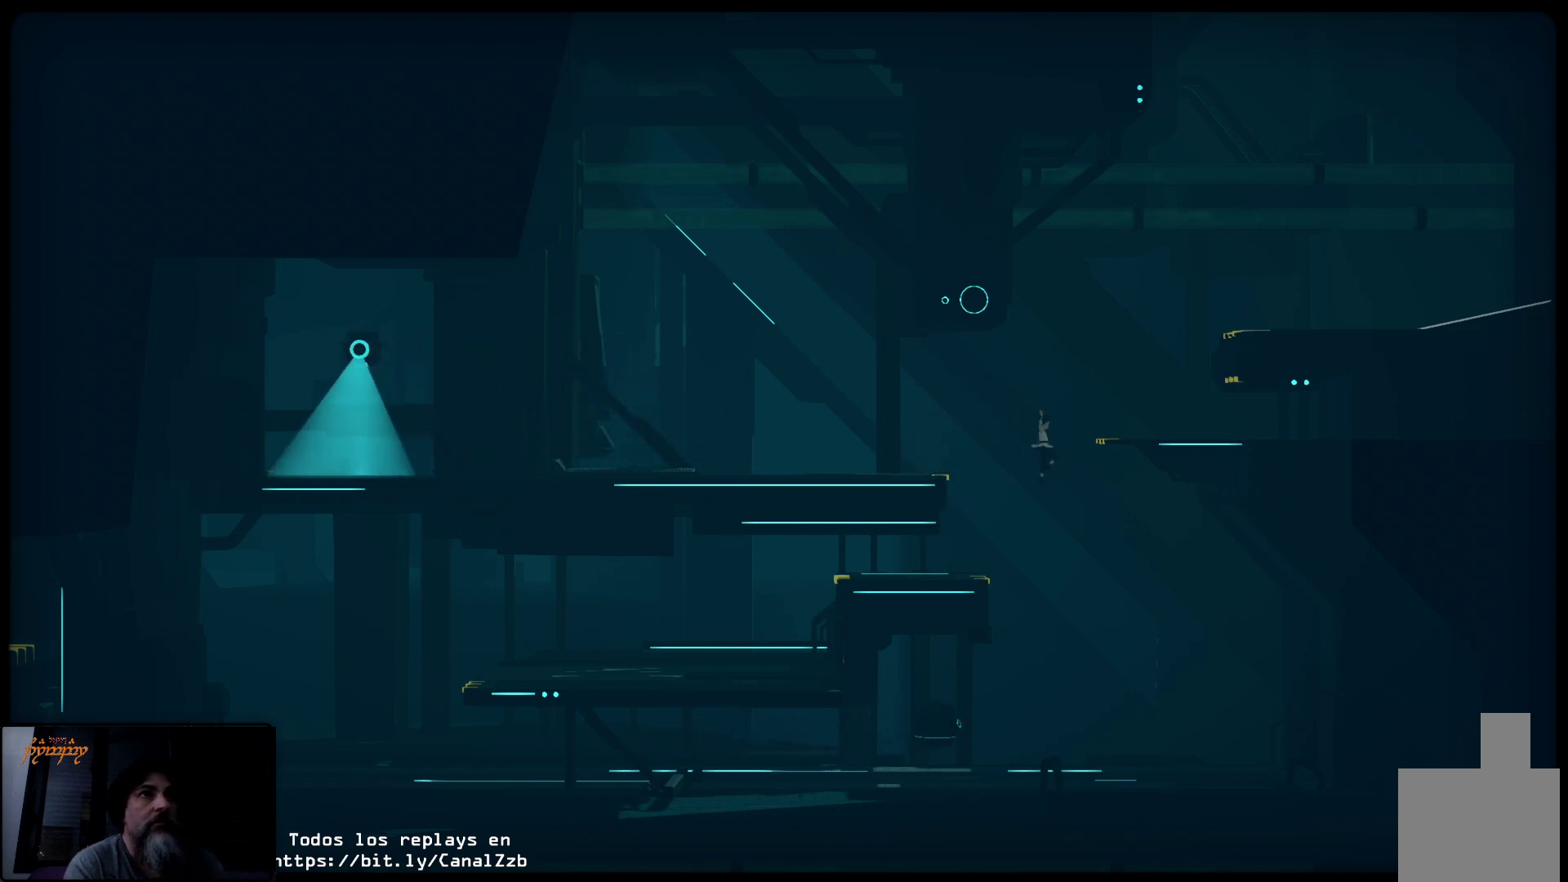
{"buttons": ["A"], "left_stick": "up-right", "right_stick": "center", "events": [[467, "L3", "up"]]}
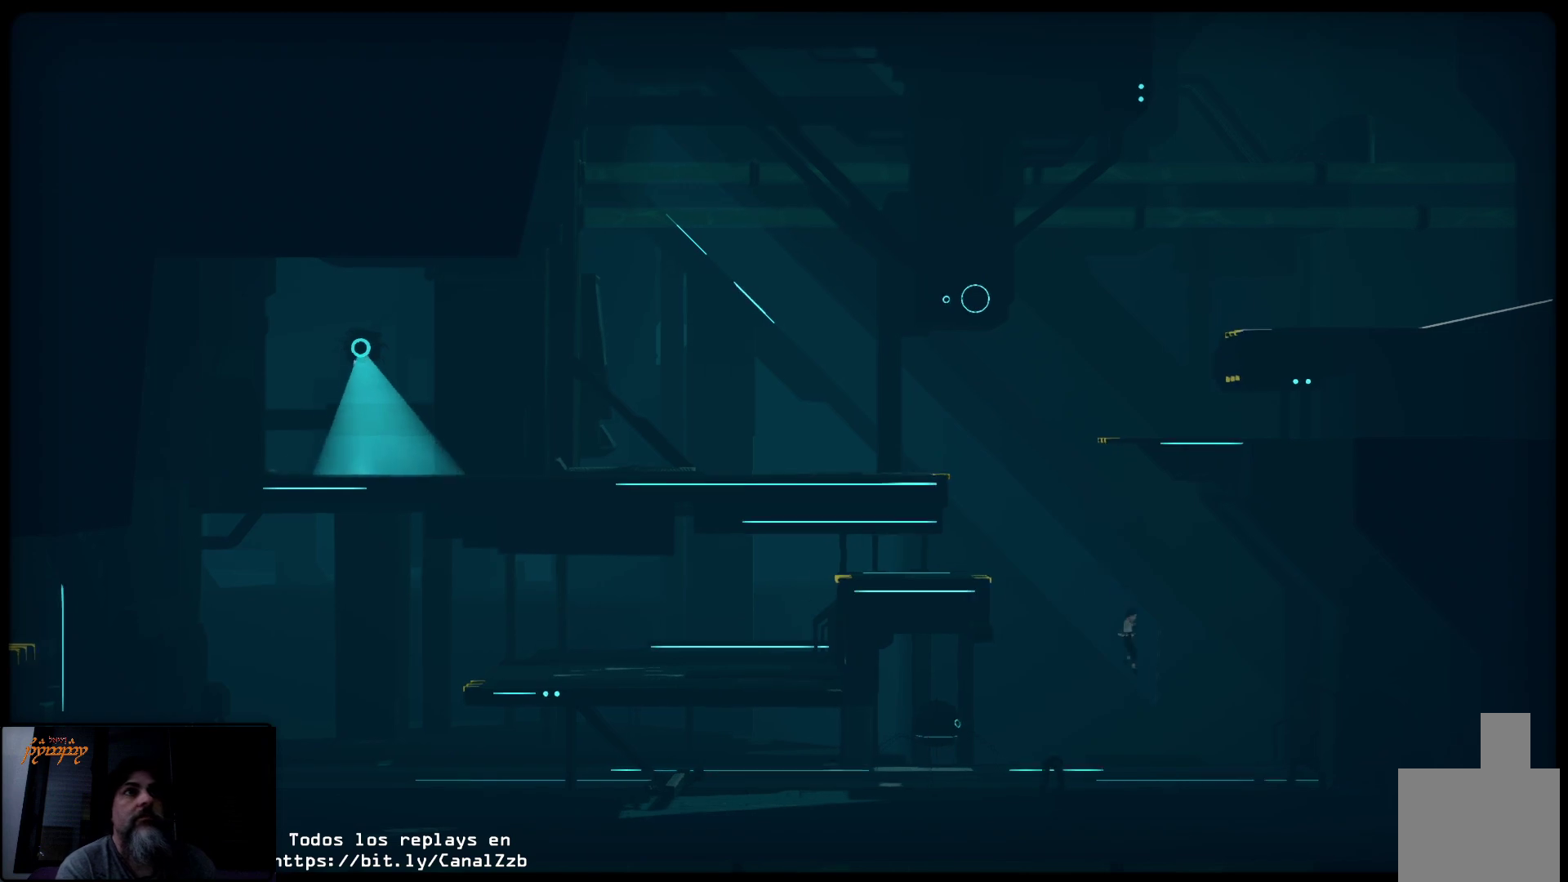
{"buttons": ["A"], "left_stick": "up-right", "right_stick": "center", "events": []}
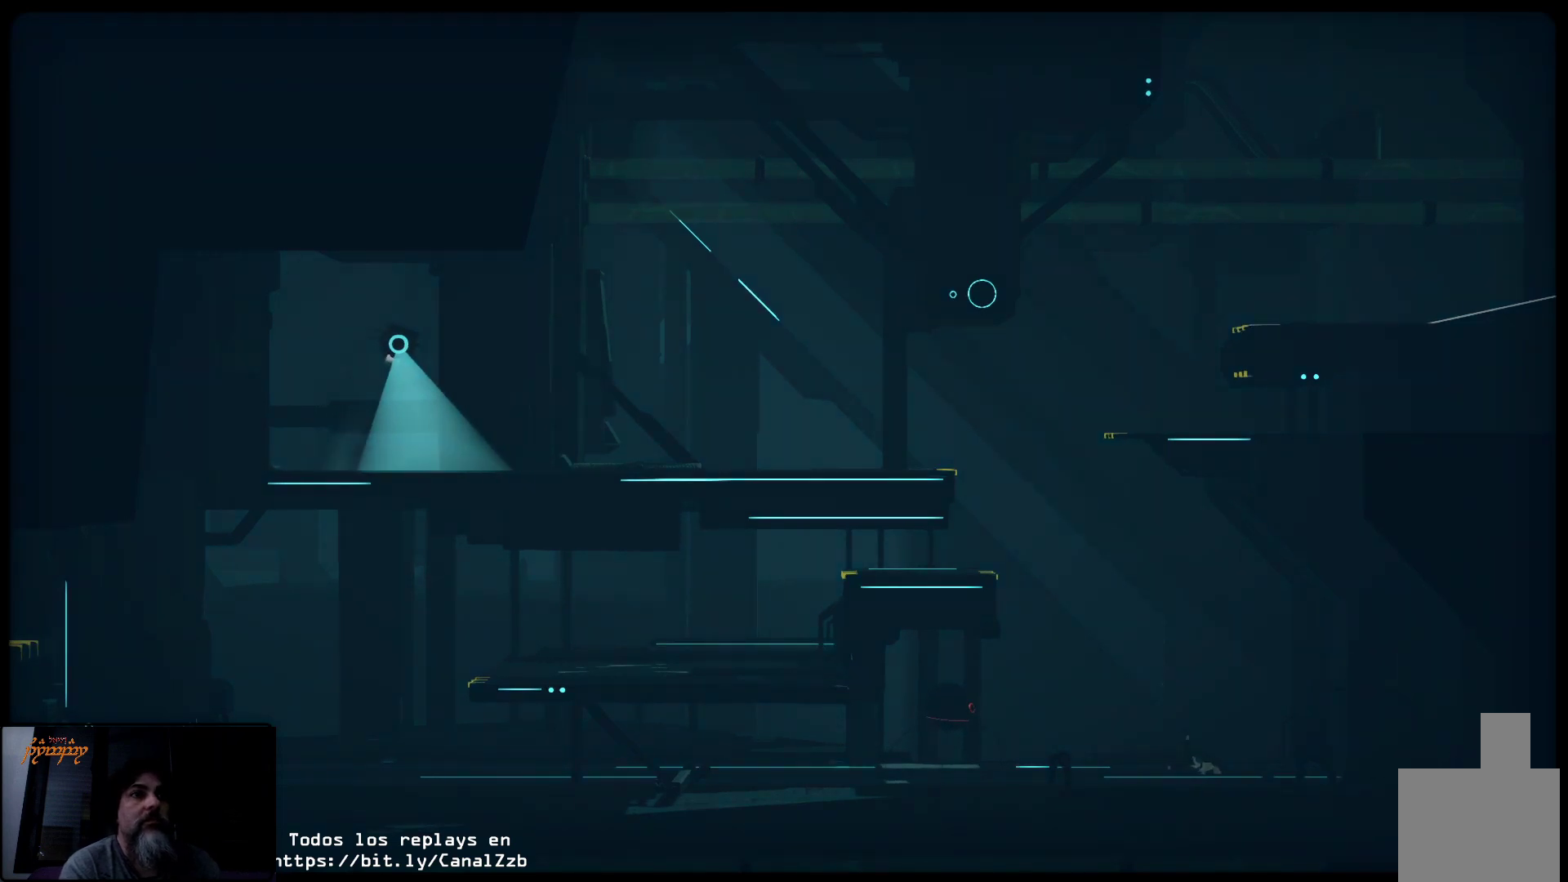
{"buttons": ["A"], "left_stick": "up-right", "right_stick": "center", "events": []}
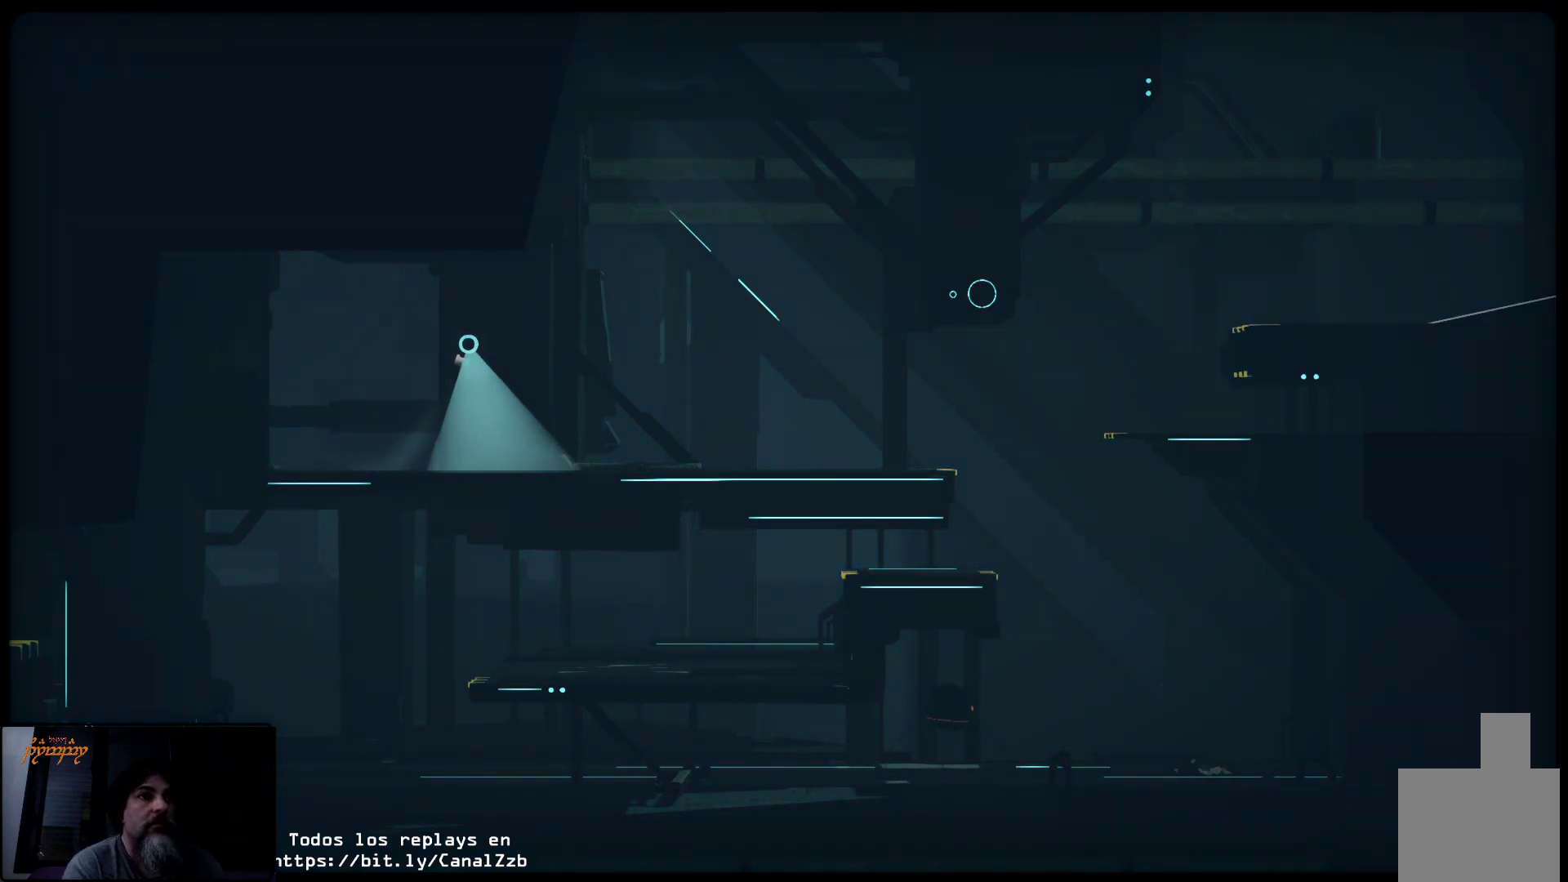
{"buttons": [], "left_stick": "center", "right_stick": "center", "events": [[83, "A", "up"], [317, "left_stick", "center"]]}
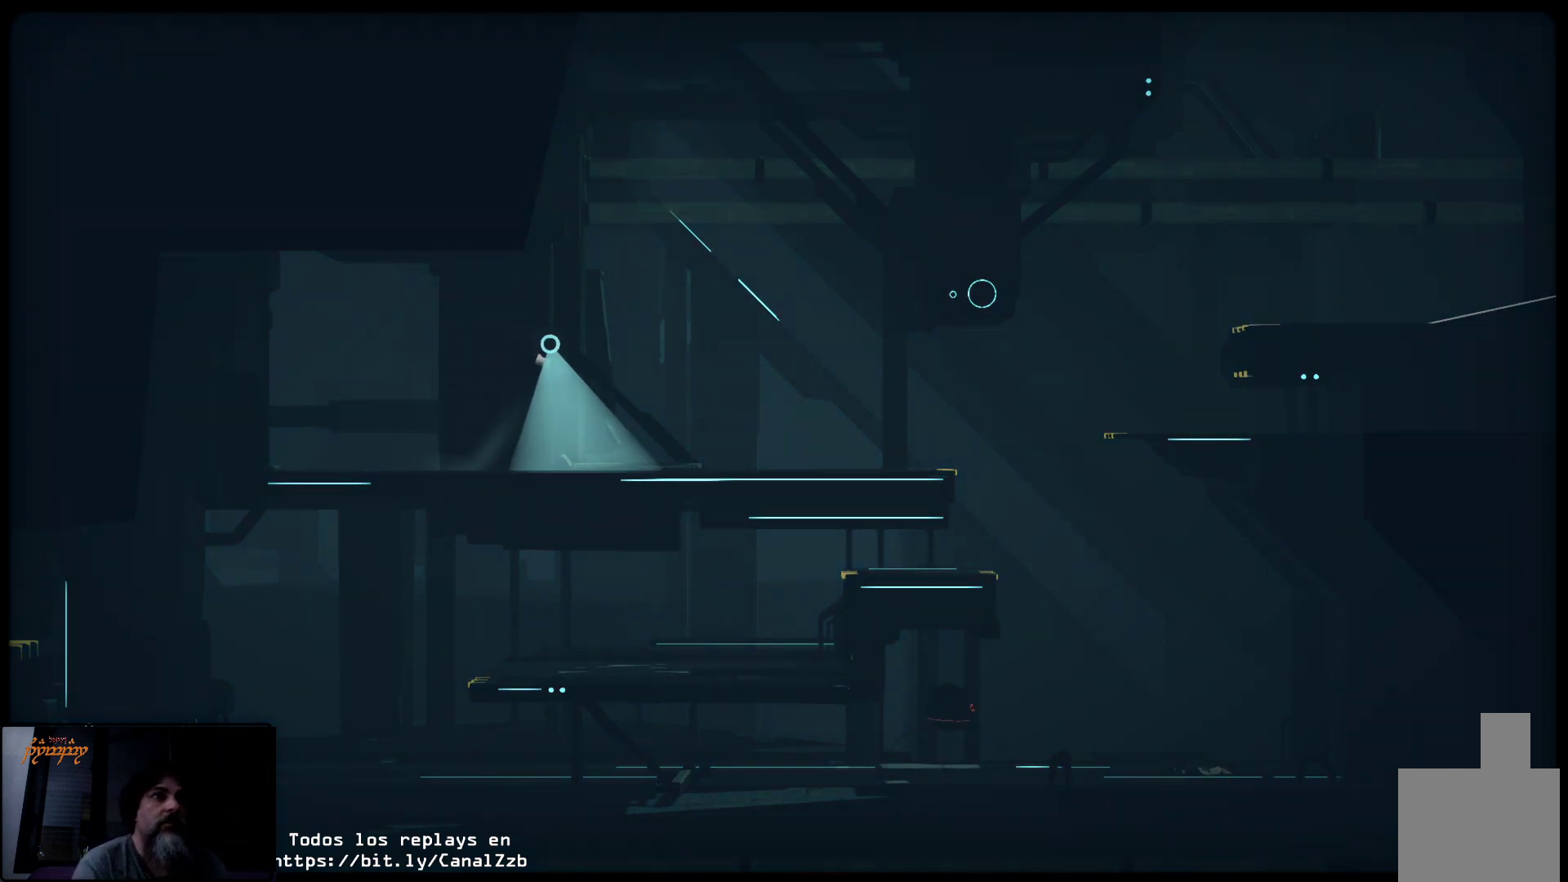
{"buttons": [], "left_stick": "center", "right_stick": "center", "events": []}
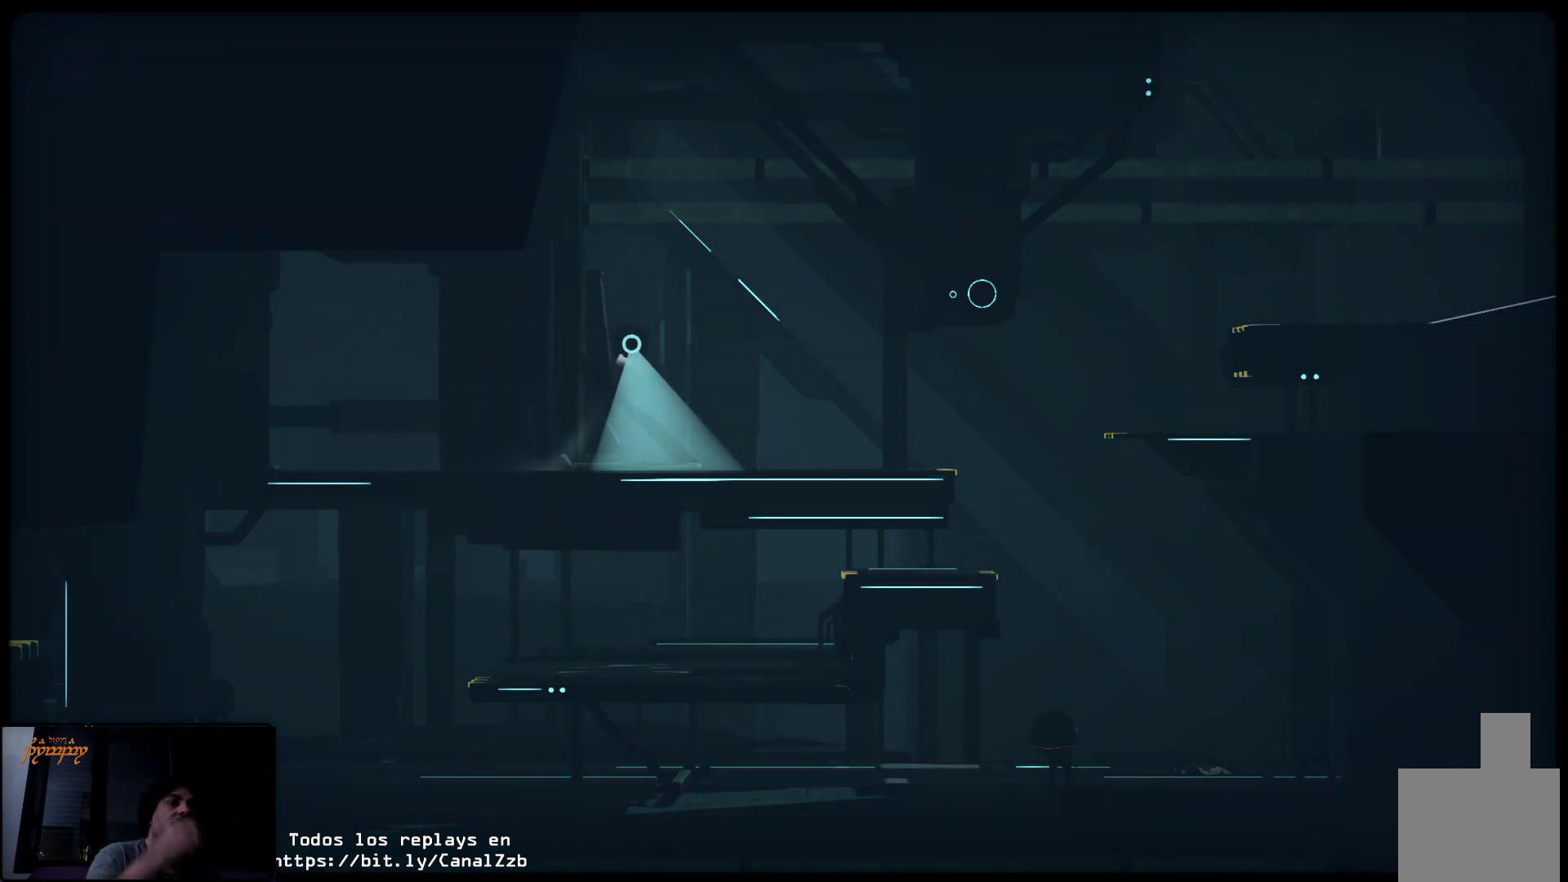
{"buttons": [], "left_stick": "center", "right_stick": "center", "events": []}
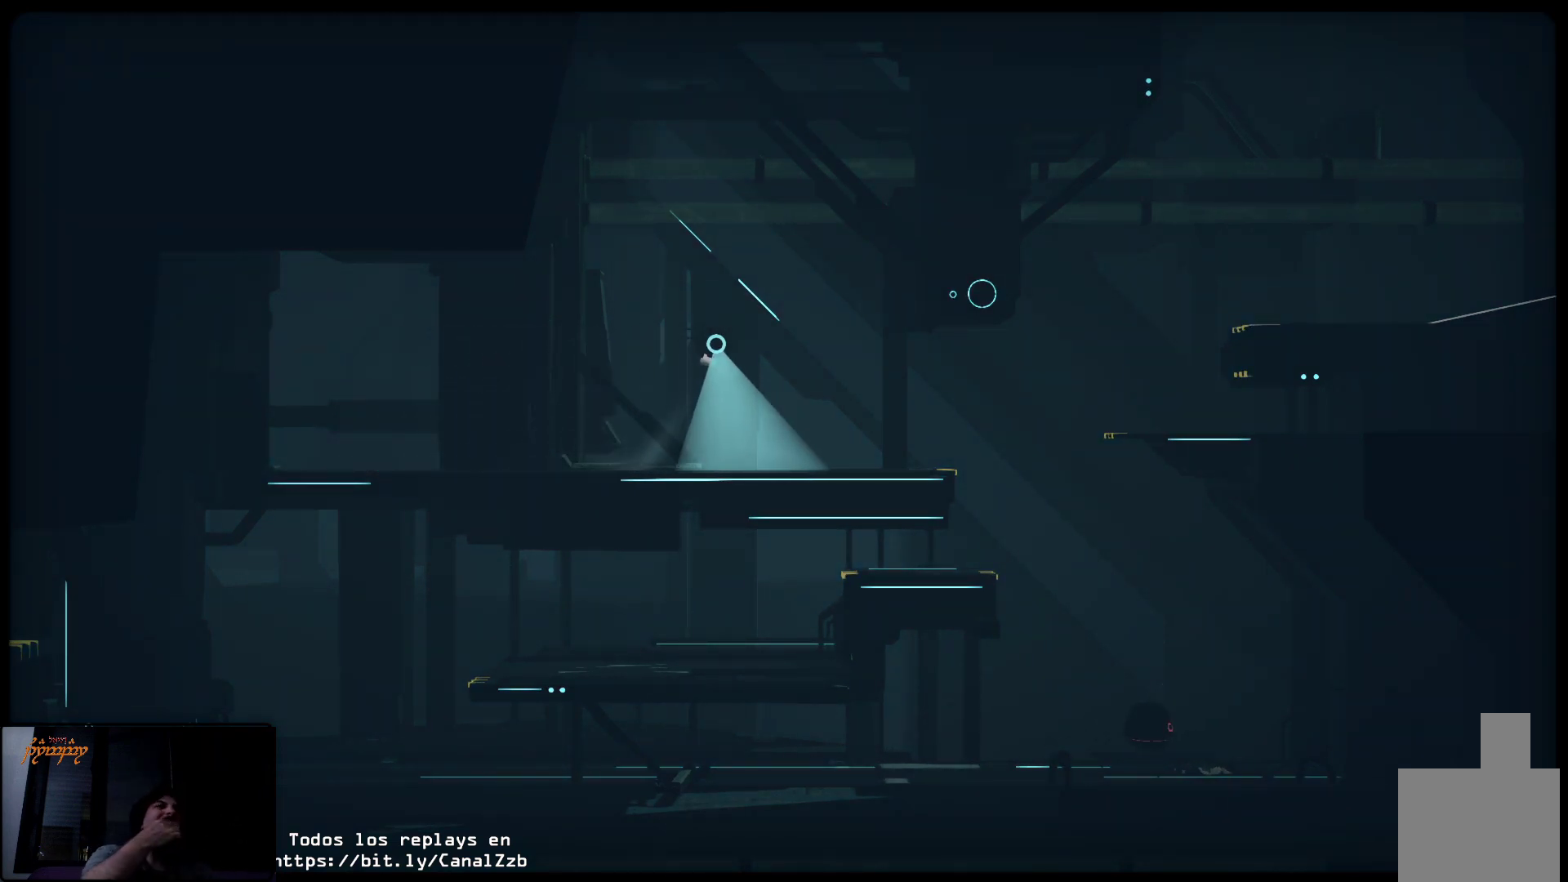
{"buttons": [], "left_stick": "center", "right_stick": "center", "events": []}
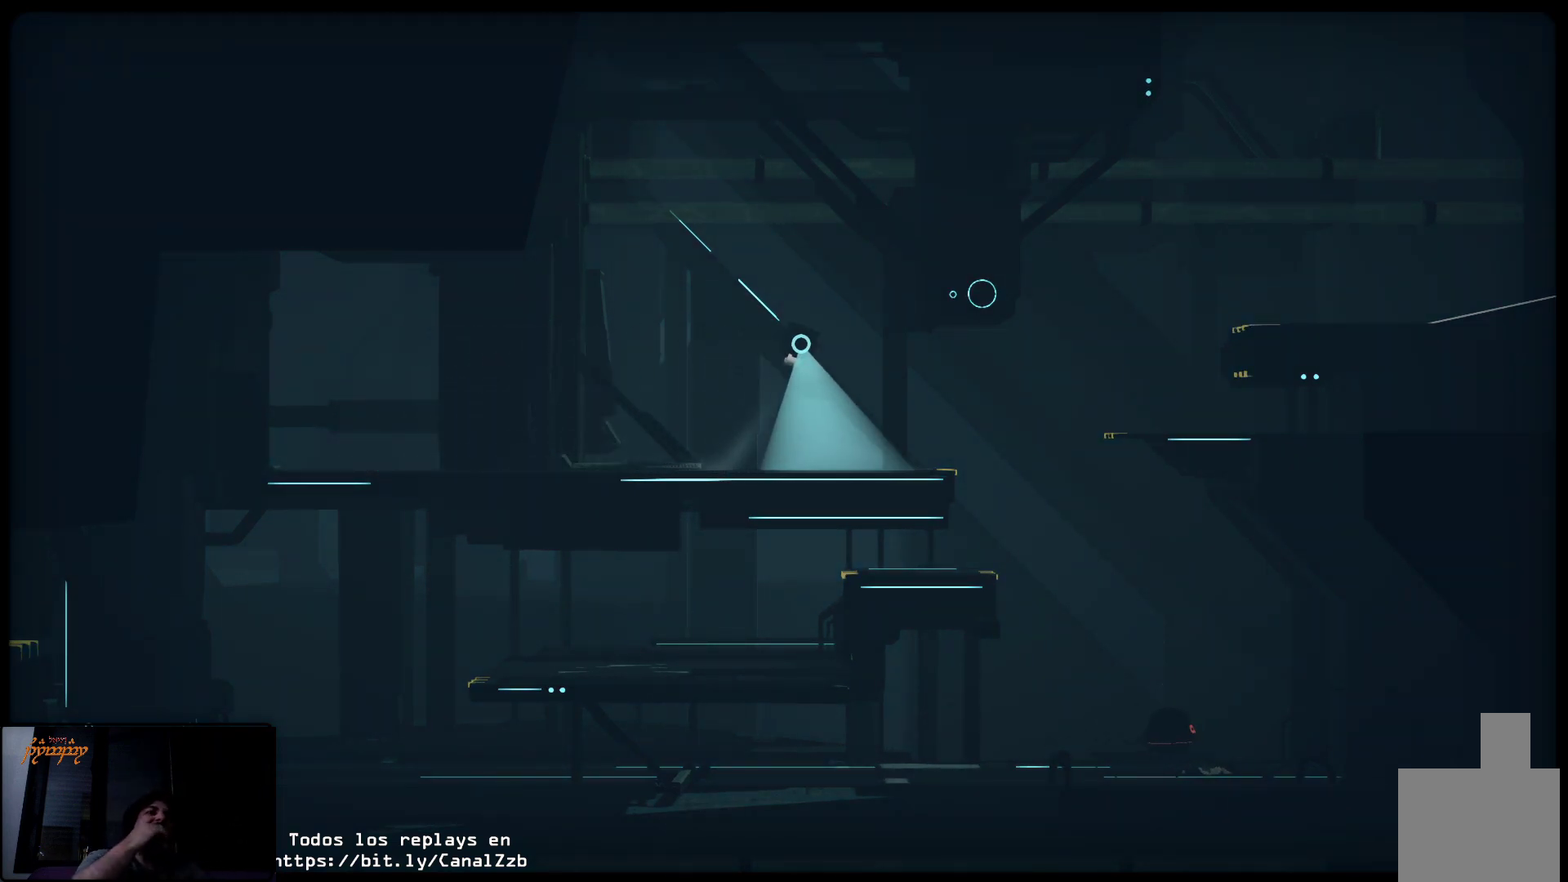
{"buttons": [], "left_stick": "center", "right_stick": "center", "events": []}
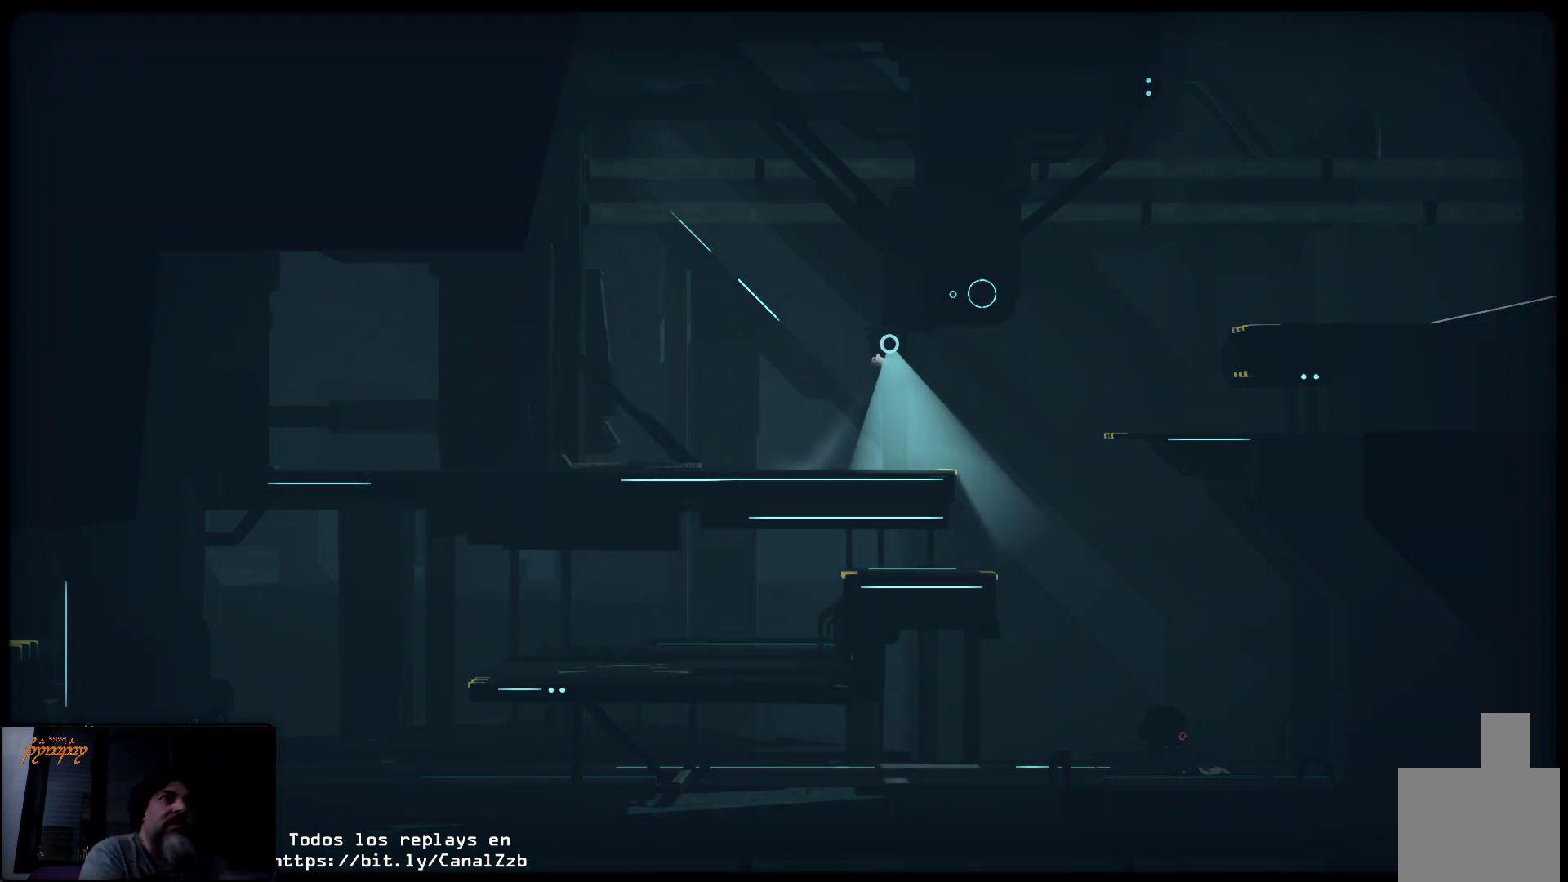
{"buttons": [], "left_stick": "center", "right_stick": "center", "events": [[167, "A", "down"], [300, "A", "up"]]}
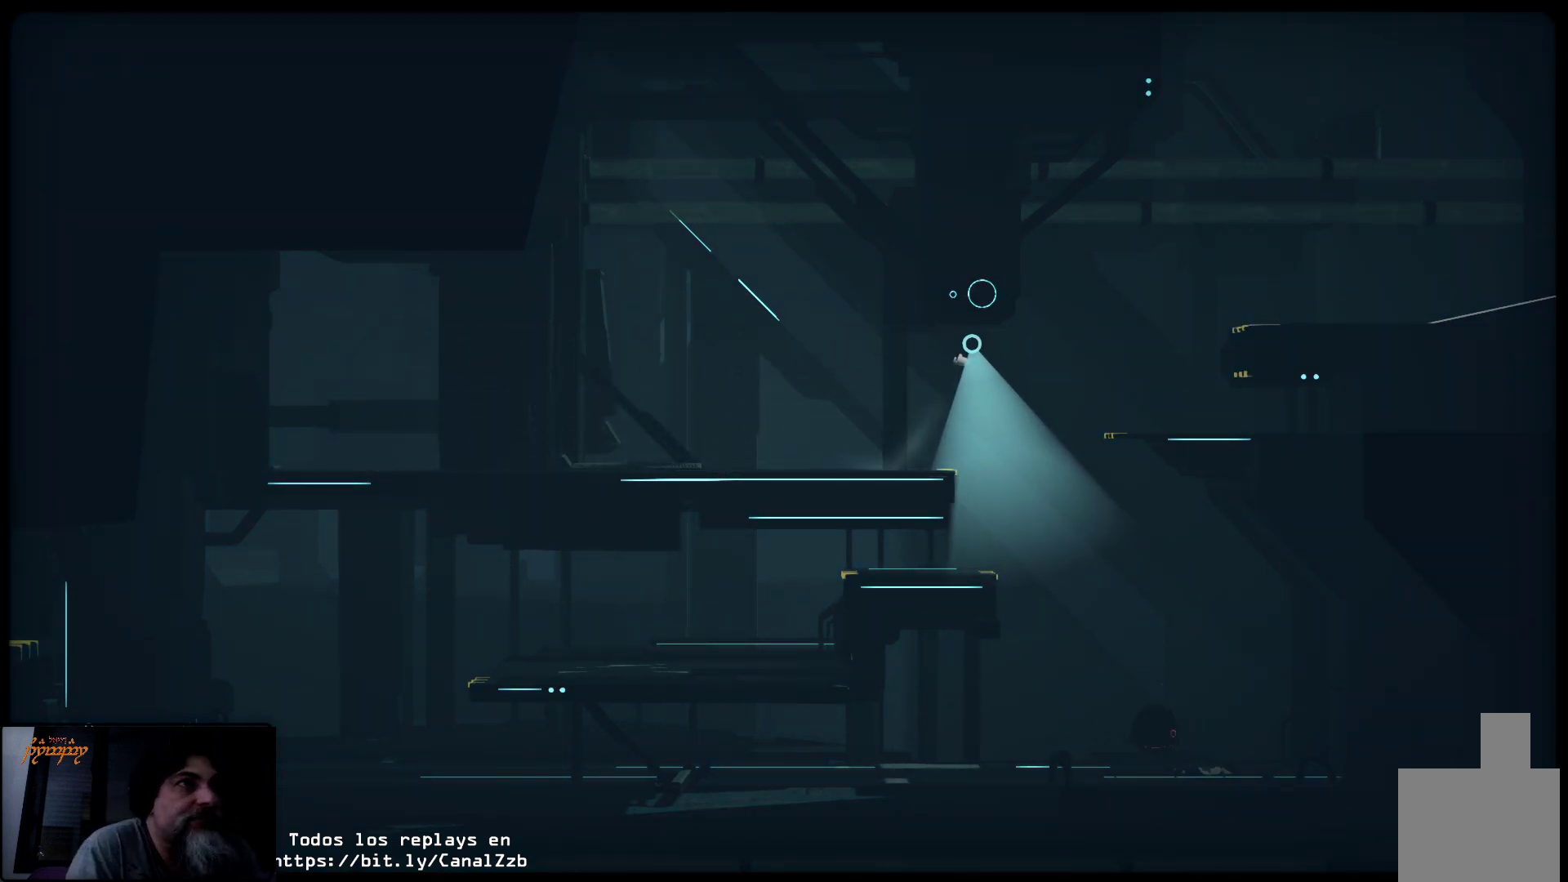
{"buttons": ["A"], "left_stick": "center", "right_stick": "center", "events": [[450, "A", "down"]]}
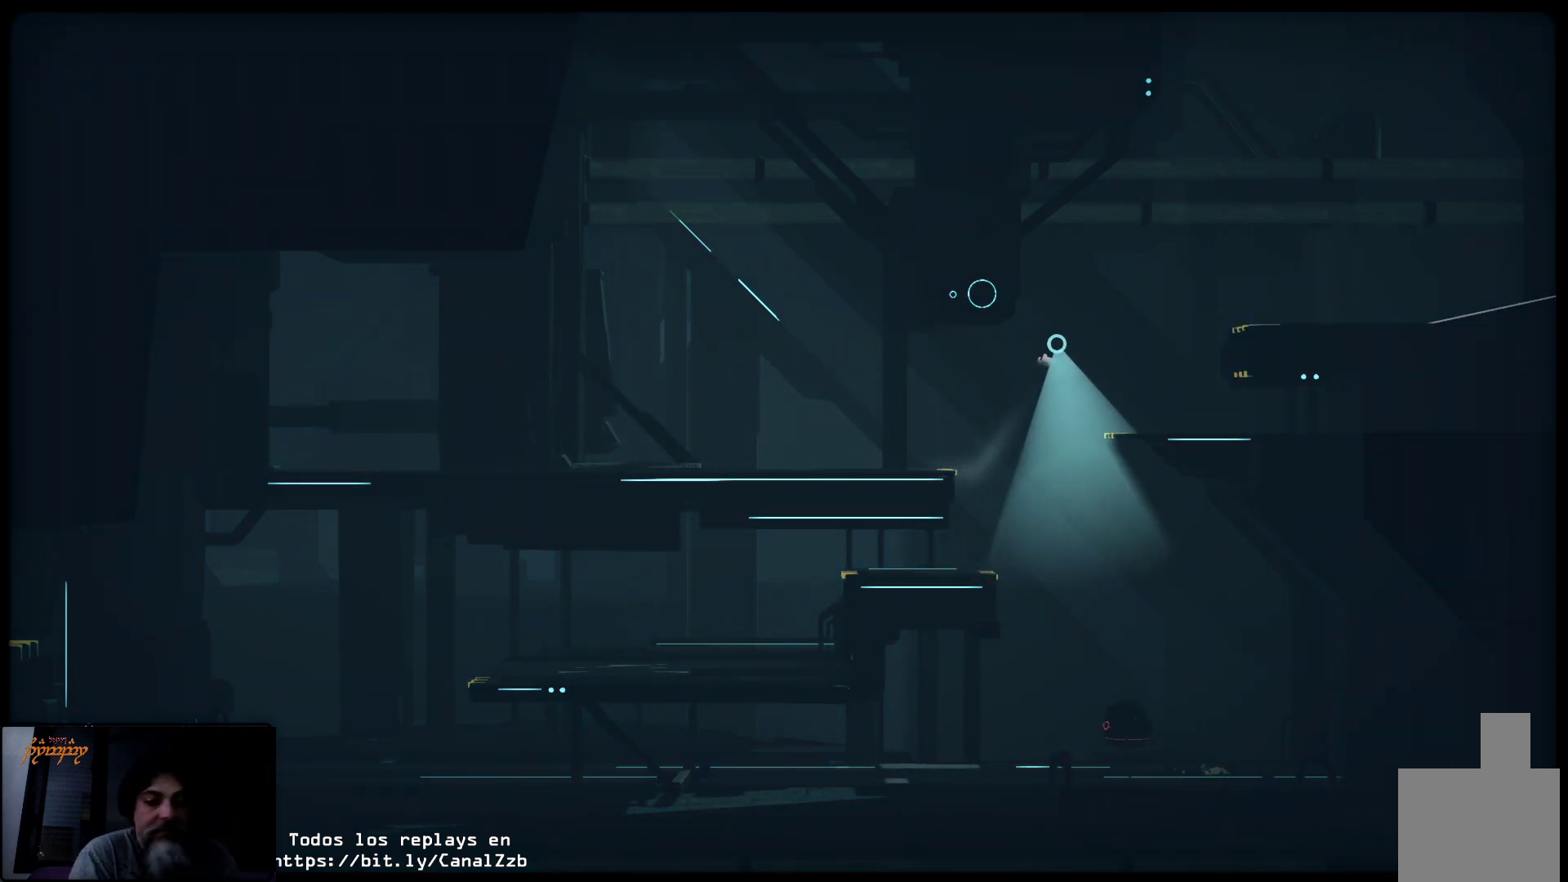
{"buttons": [], "left_stick": "center", "right_stick": "center", "events": [[100, "A", "up"]]}
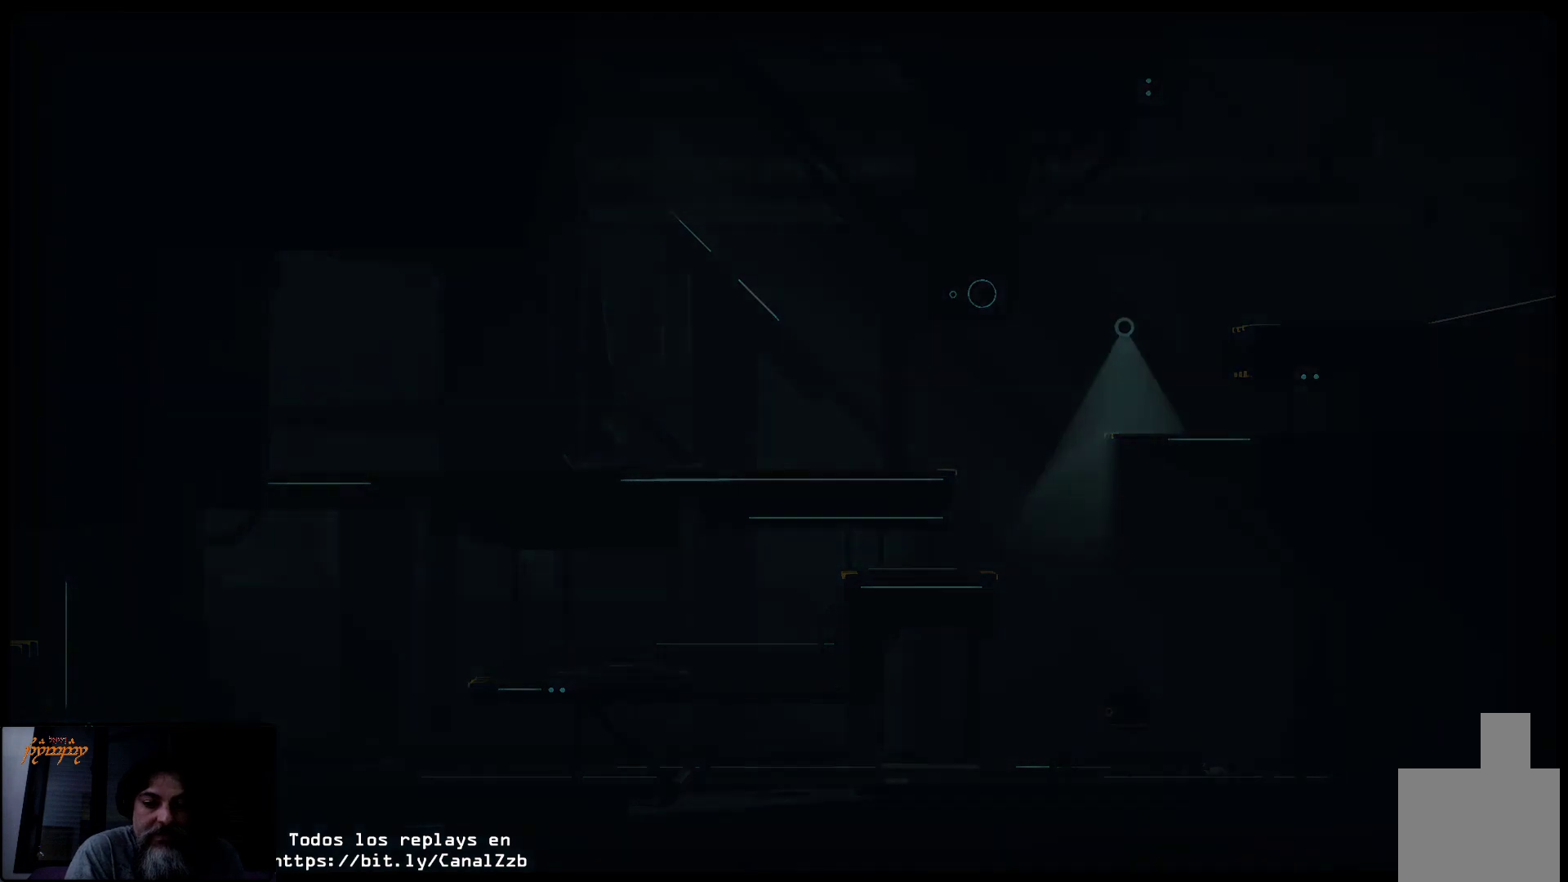
{"buttons": [], "left_stick": "center", "right_stick": "center", "events": []}
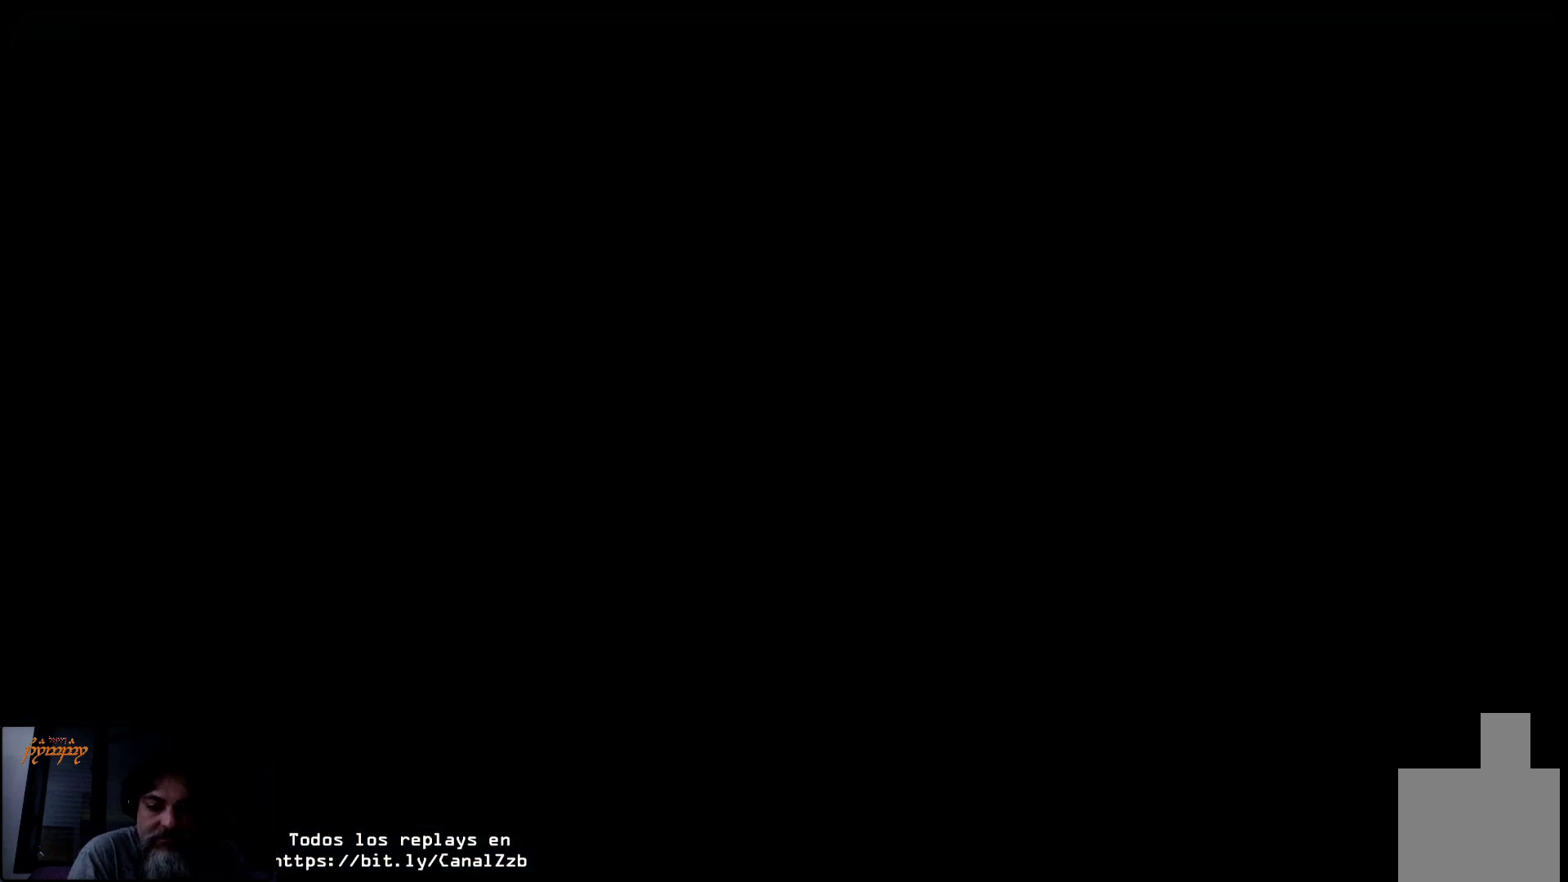
{"buttons": [], "left_stick": "right", "right_stick": "center", "events": [[333, "left_stick", "right"]]}
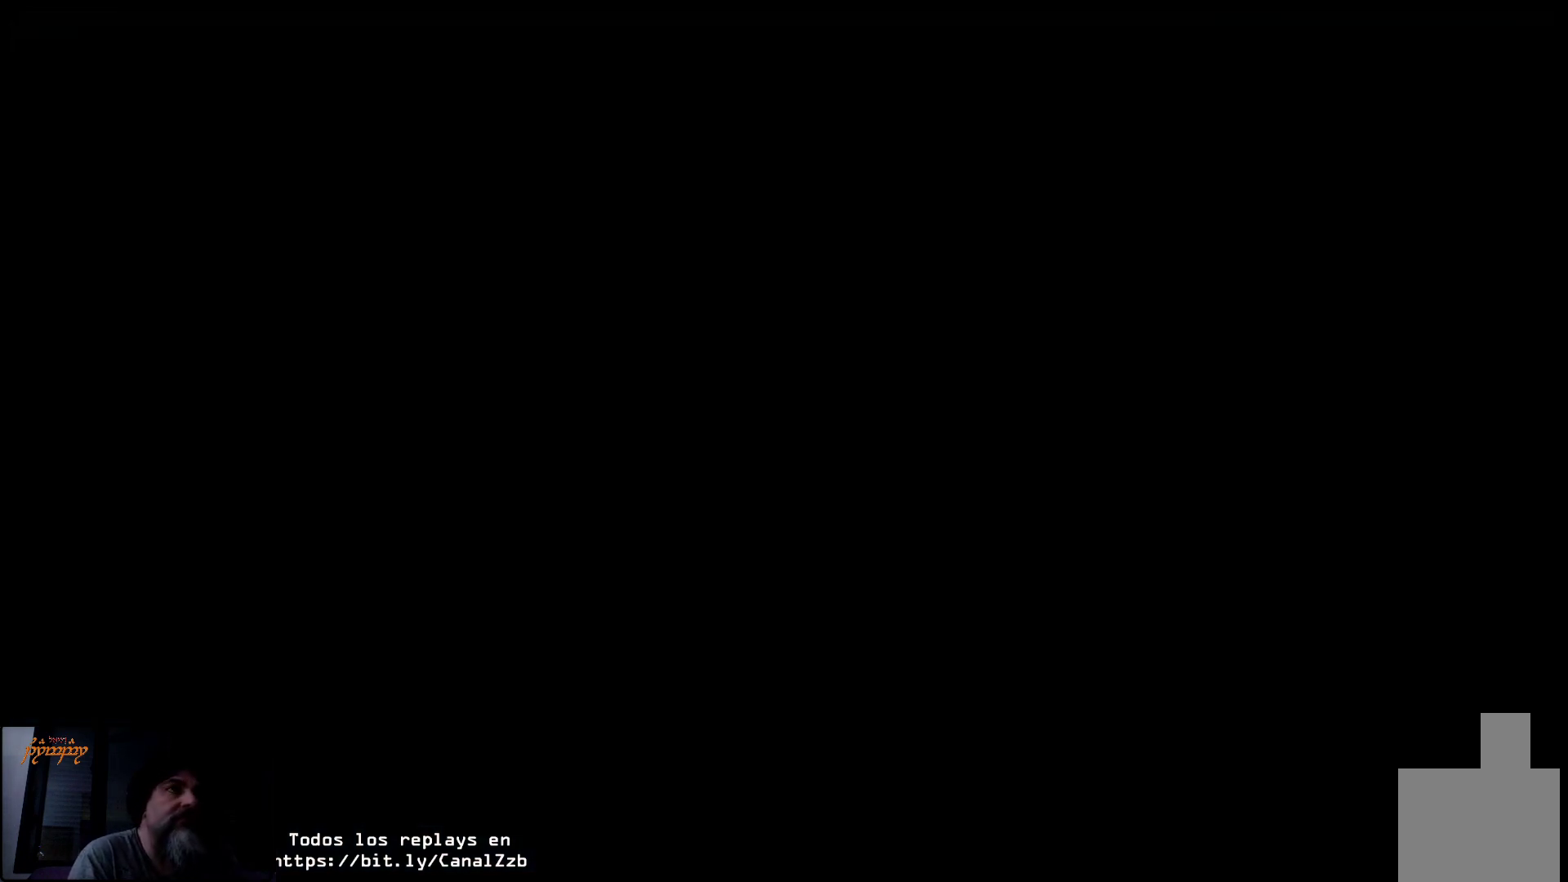
{"buttons": [], "left_stick": "right", "right_stick": "center", "events": []}
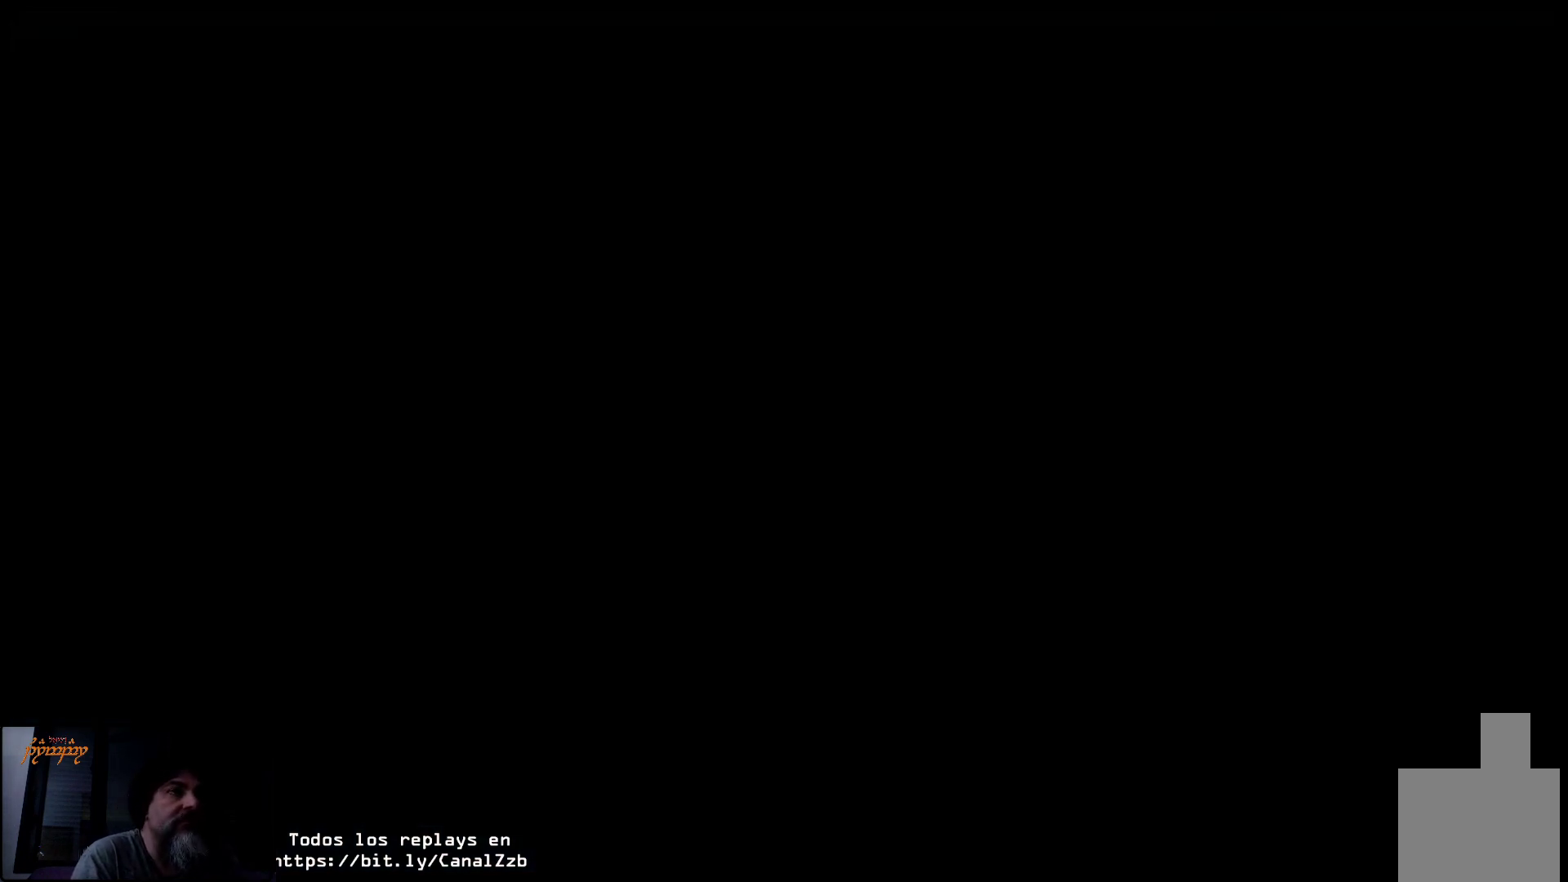
{"buttons": [], "left_stick": "right", "right_stick": "center", "events": []}